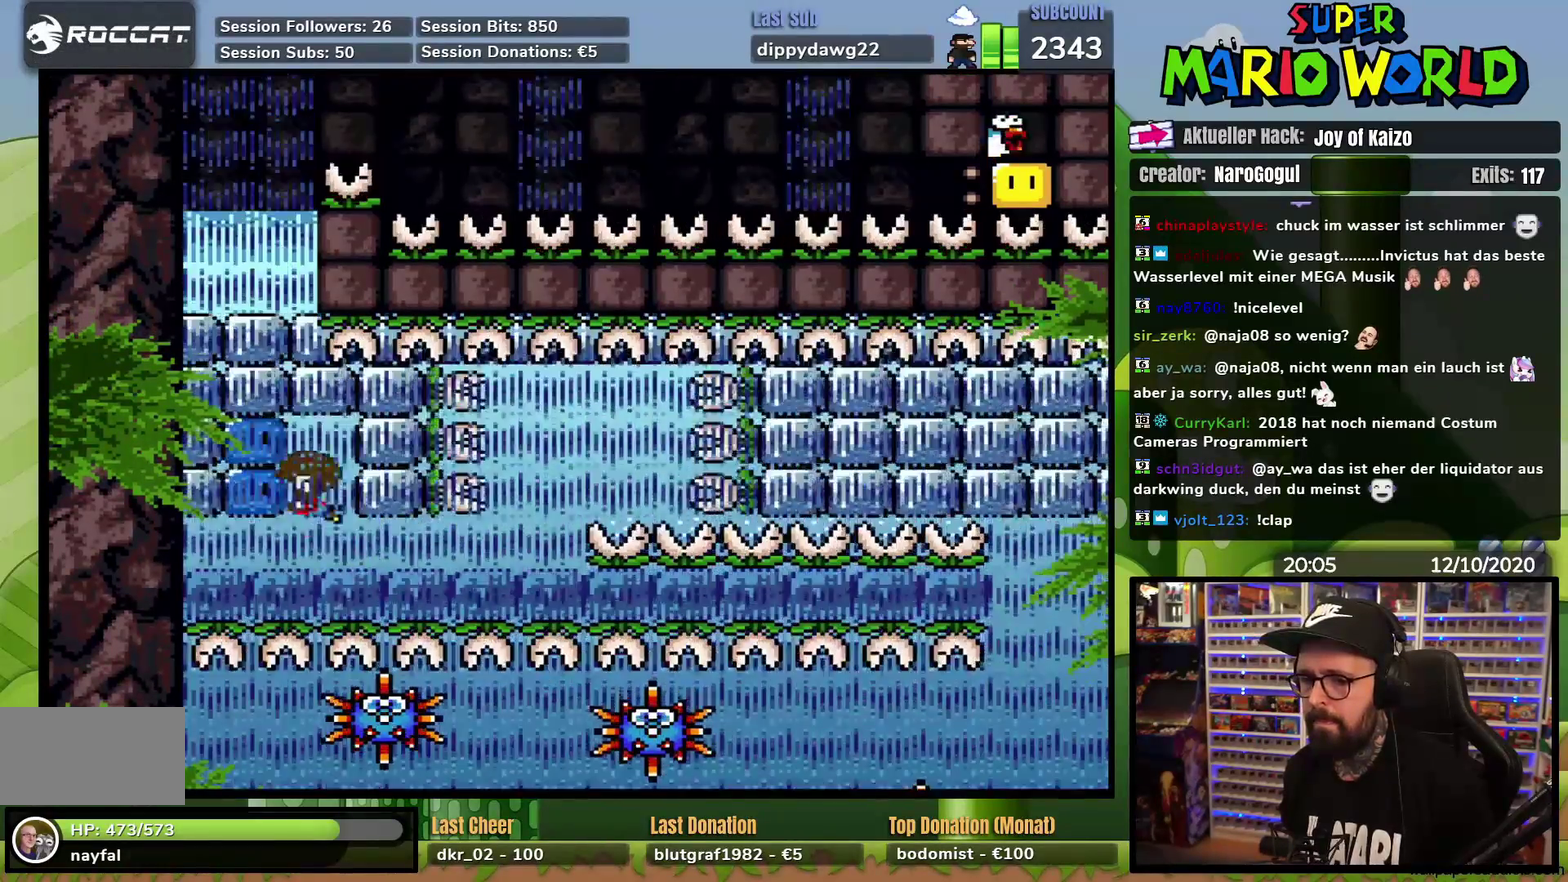
Gameplay with a controller (Nintendo layout); each line is a JSON object with the inputs held at the frame after it. "events" lists button and stick changes between this image and that frame as [ms after this image, input, new state], when the widget could be followed in between. Not read: B L3 R3.
{"buttons": ["Y", "DPAD_DOWN"], "events": [[17, "Y", "down"], [100, "DPAD_LEFT", "up"], [417, "DPAD_DOWN", "down"]]}
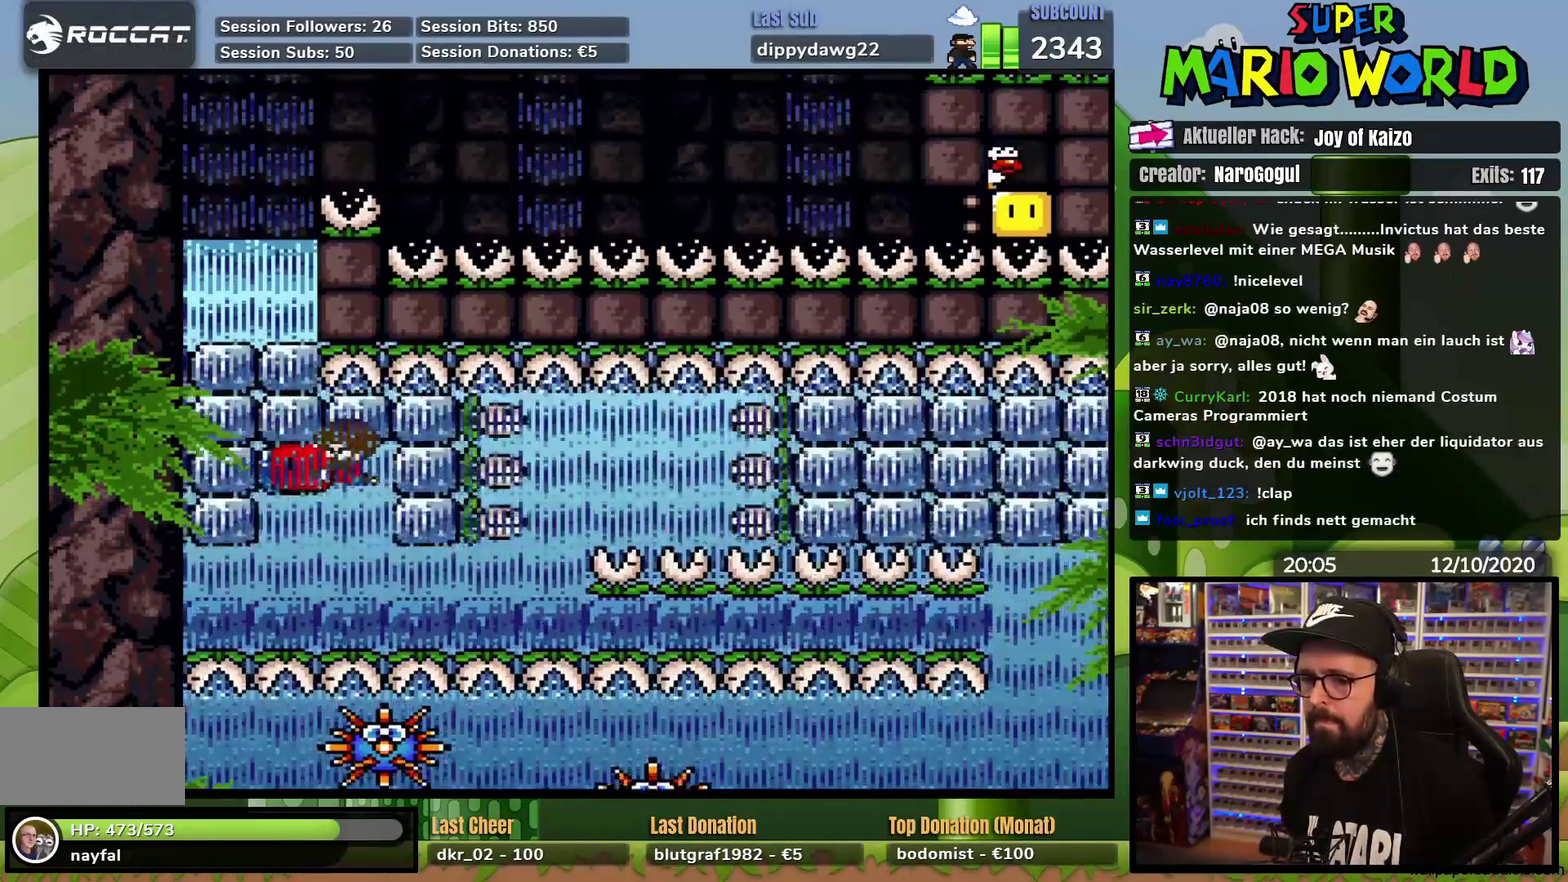
{"buttons": ["Y", "DPAD_DOWN", "DPAD_RIGHT"], "events": [[50, "DPAD_DOWN", "up"], [133, "DPAD_DOWN", "down"], [217, "DPAD_DOWN", "up"], [317, "DPAD_DOWN", "down"], [417, "DPAD_RIGHT", "down"]]}
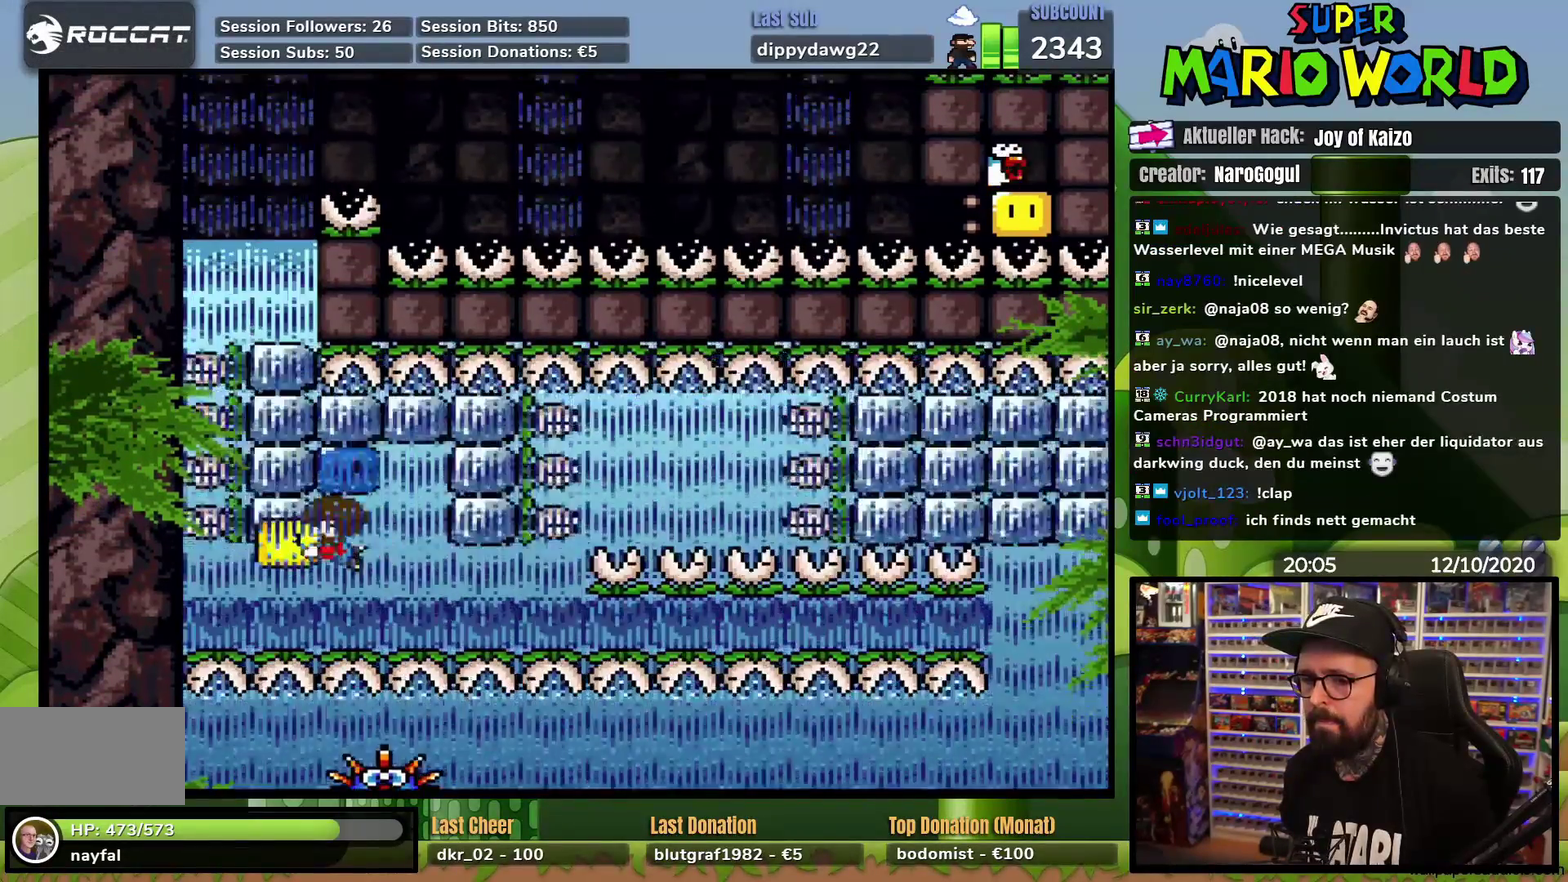
{"buttons": ["Y"], "events": [[50, "DPAD_RIGHT", "up"], [84, "DPAD_DOWN", "up"], [250, "DPAD_LEFT", "down"], [334, "DPAD_LEFT", "up"], [351, "DPAD_DOWN", "down"], [467, "DPAD_DOWN", "up"]]}
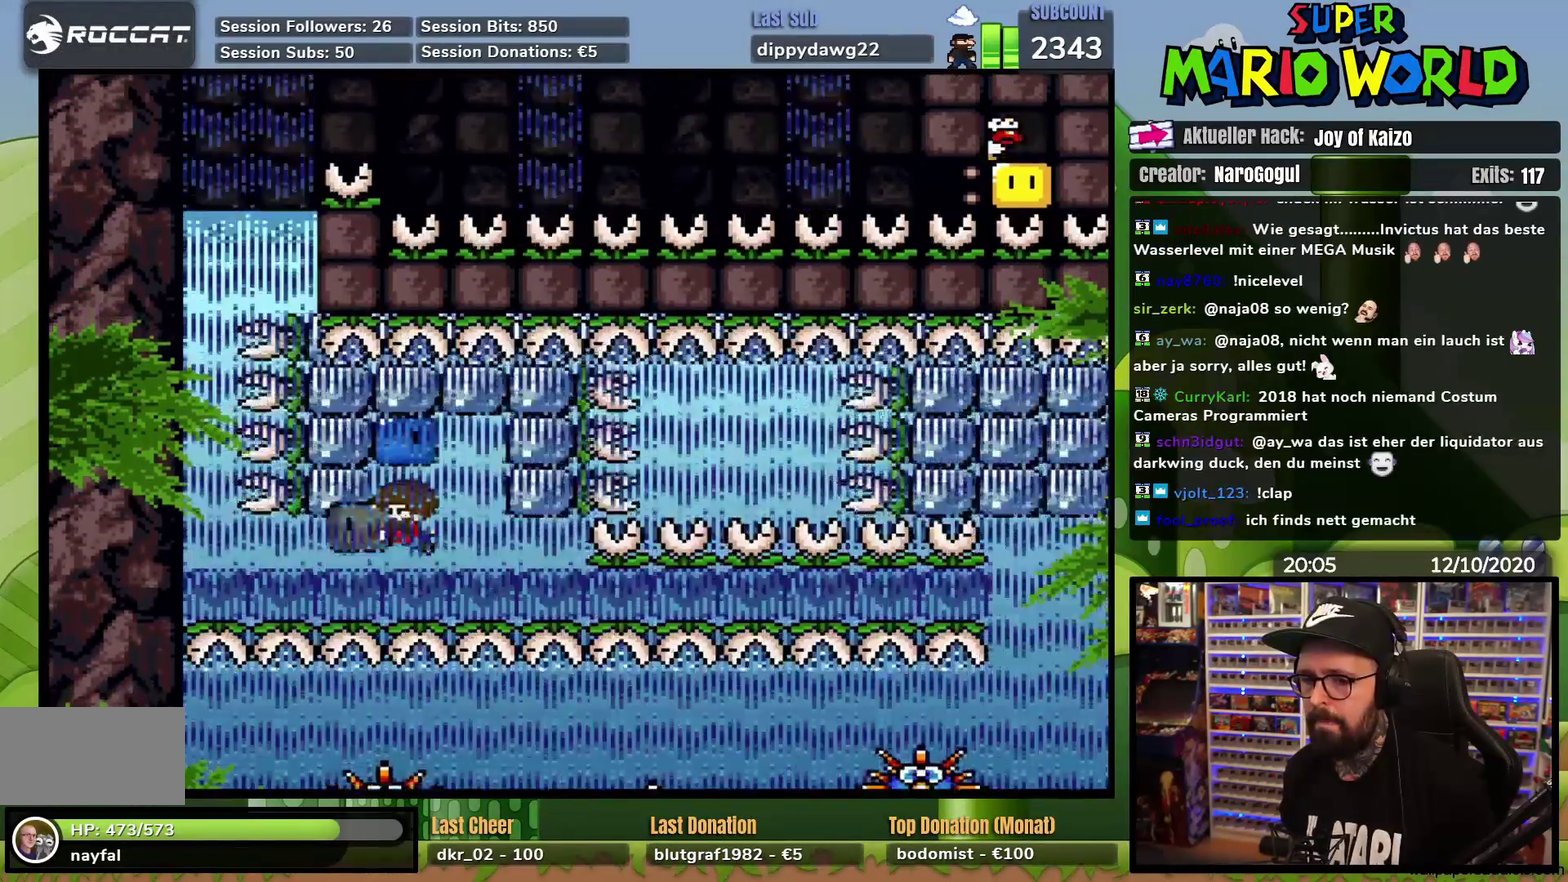
{"buttons": ["Y", "DPAD_DOWN"], "events": [[16, "DPAD_DOWN", "down"]]}
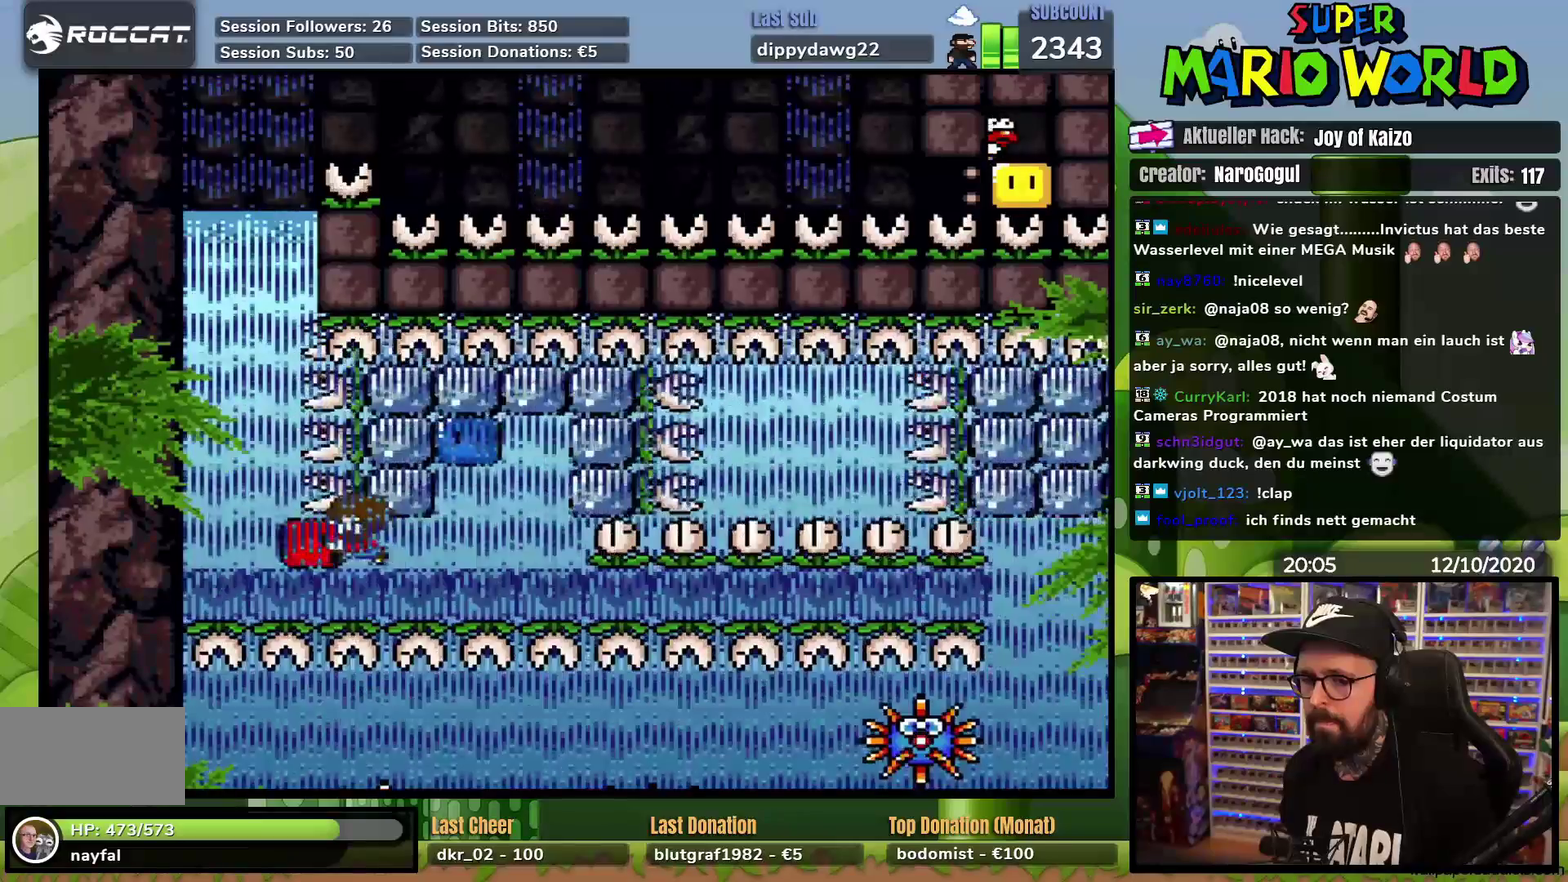
{"buttons": ["Y", "DPAD_RIGHT"], "events": [[367, "DPAD_DOWN", "up"], [417, "DPAD_RIGHT", "down"]]}
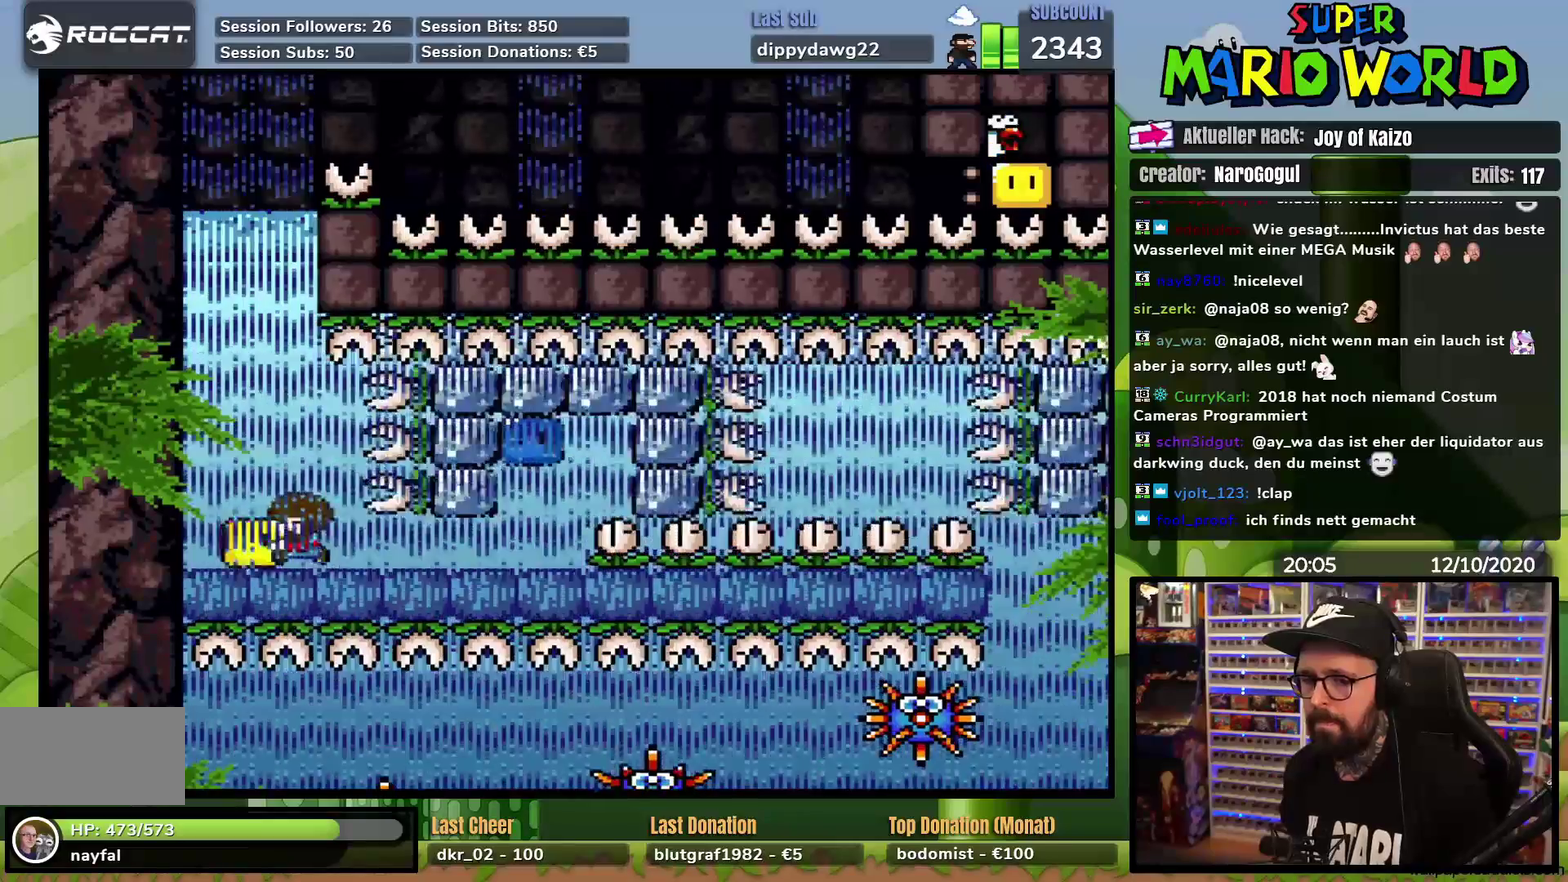
{"buttons": ["Y"], "events": [[33, "DPAD_RIGHT", "up"], [333, "DPAD_LEFT", "down"], [450, "DPAD_LEFT", "up"]]}
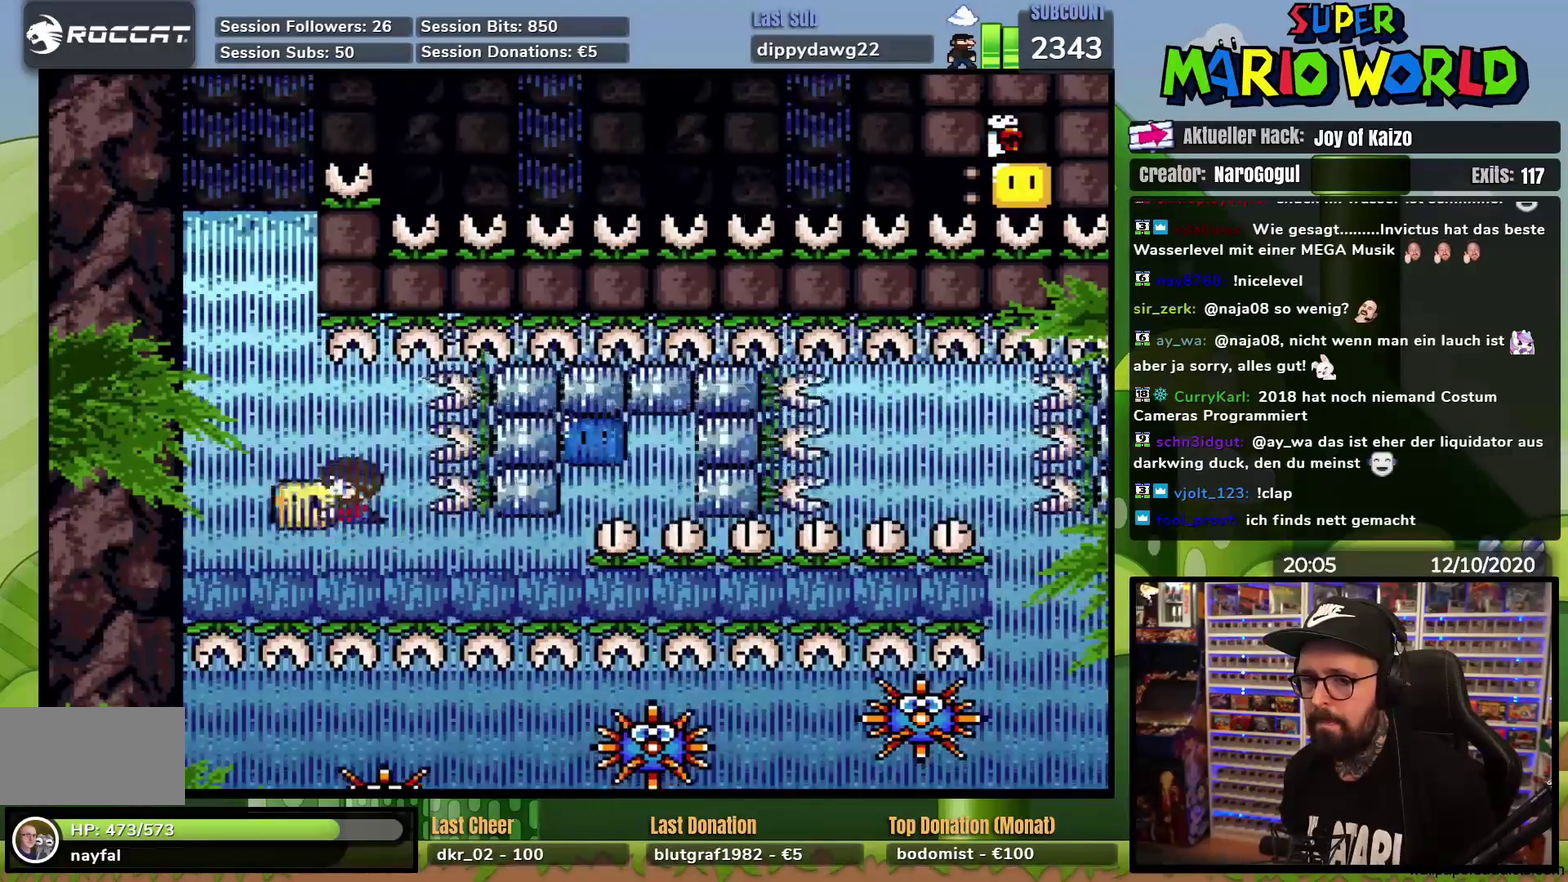
{"buttons": ["Y", "DPAD_RIGHT"], "events": [[67, "DPAD_LEFT", "down"], [184, "DPAD_LEFT", "up"], [217, "DPAD_DOWN", "down"], [317, "DPAD_DOWN", "up"], [451, "DPAD_RIGHT", "down"]]}
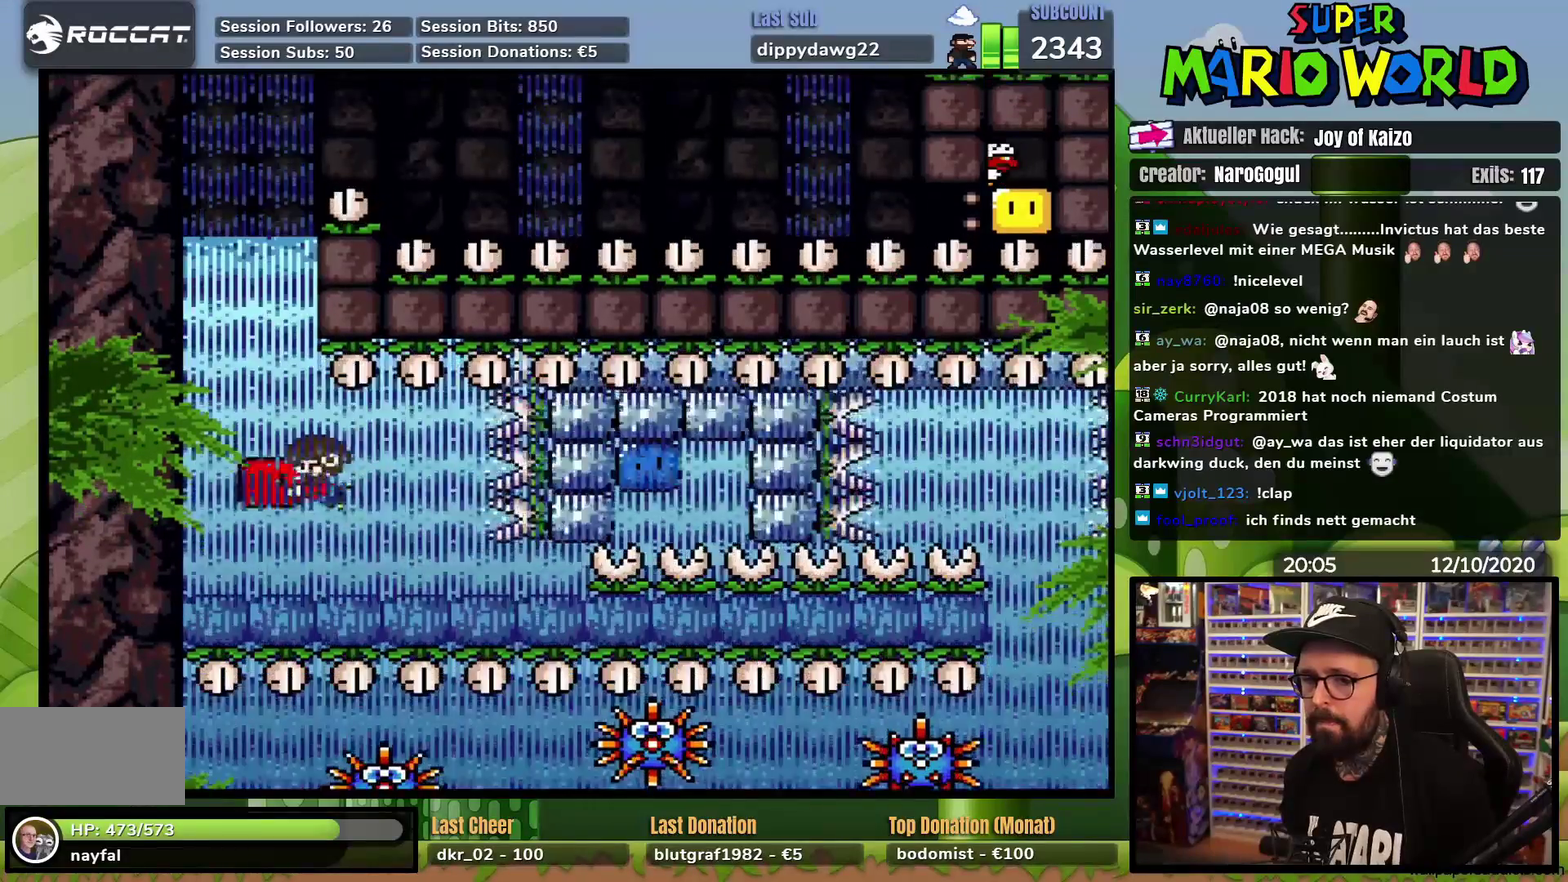
{"buttons": ["Y"], "events": [[116, "DPAD_RIGHT", "up"], [283, "DPAD_LEFT", "down"], [367, "DPAD_LEFT", "up"]]}
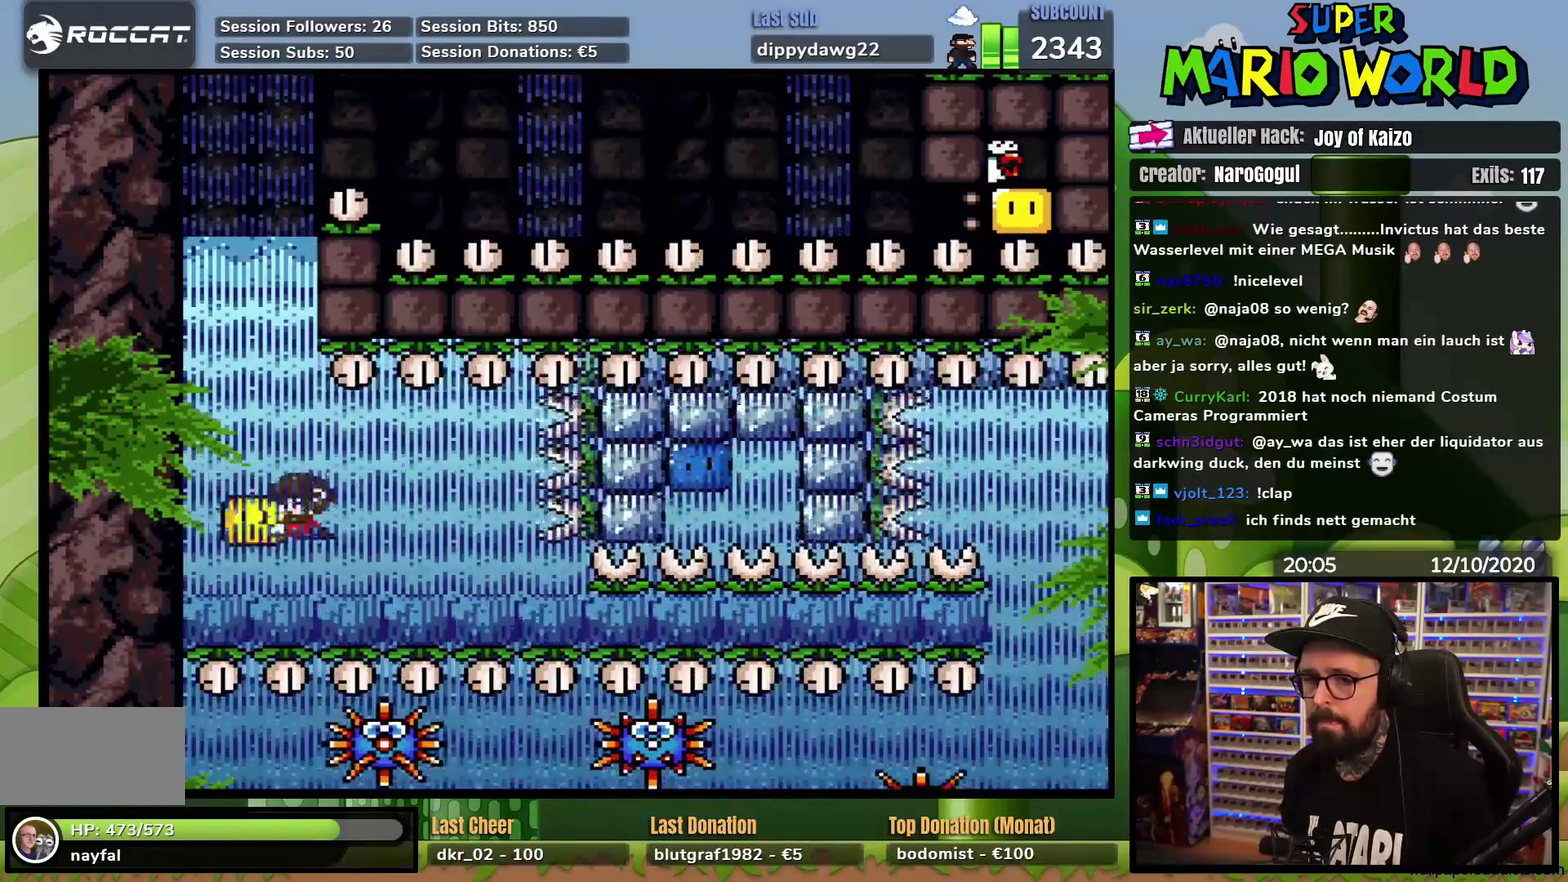
{"buttons": ["Y"], "events": [[301, "DPAD_RIGHT", "down"], [367, "DPAD_RIGHT", "up"]]}
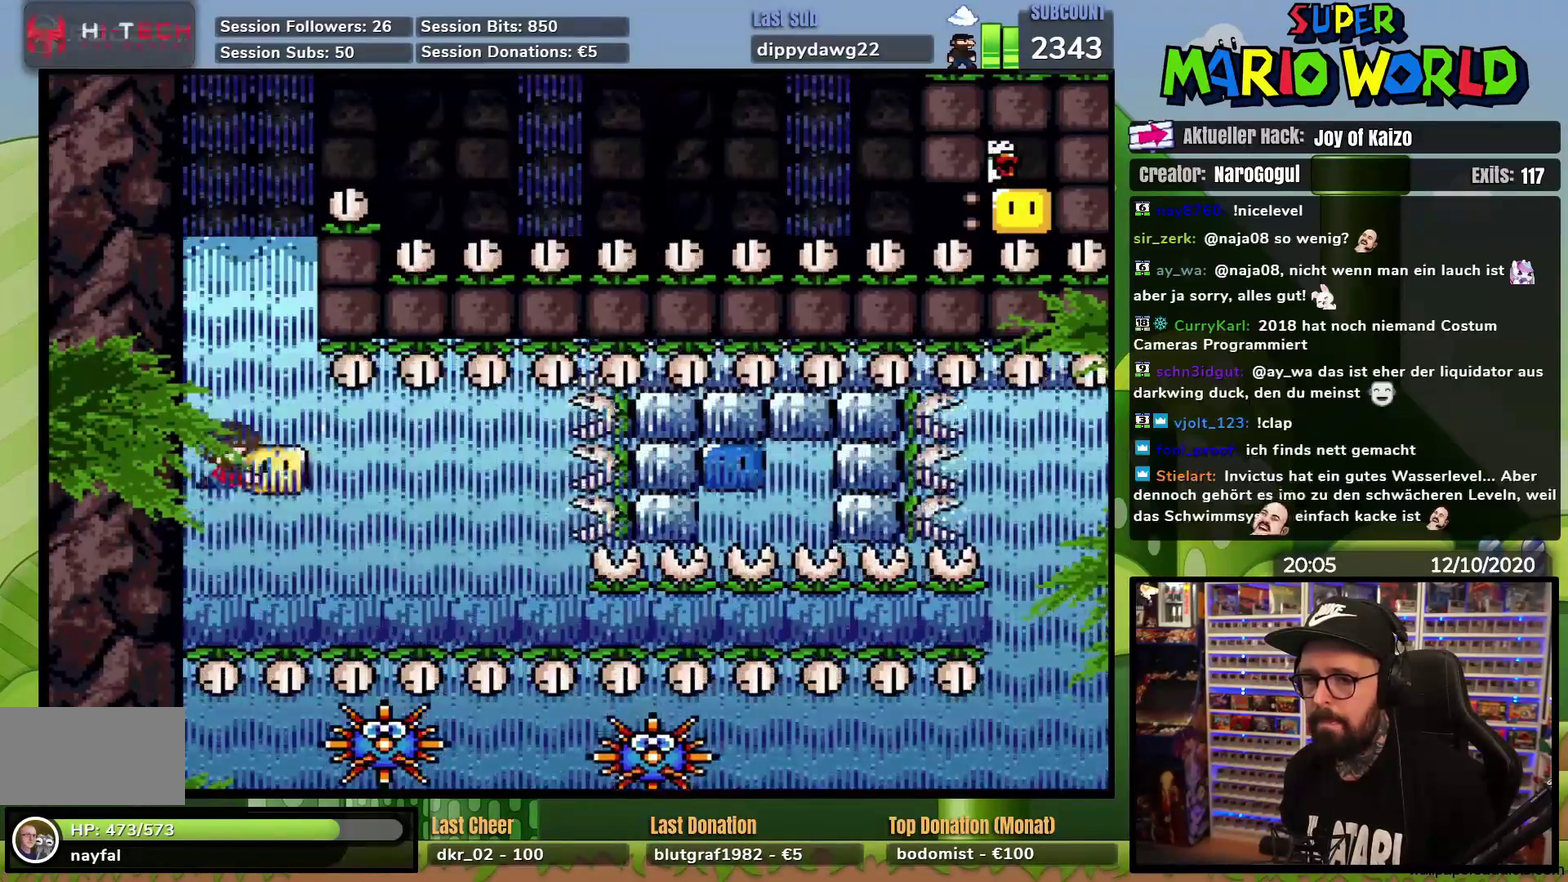
{"buttons": ["Y"], "events": [[16, "DPAD_LEFT", "down"], [100, "DPAD_LEFT", "up"], [300, "DPAD_RIGHT", "down"], [367, "DPAD_RIGHT", "up"]]}
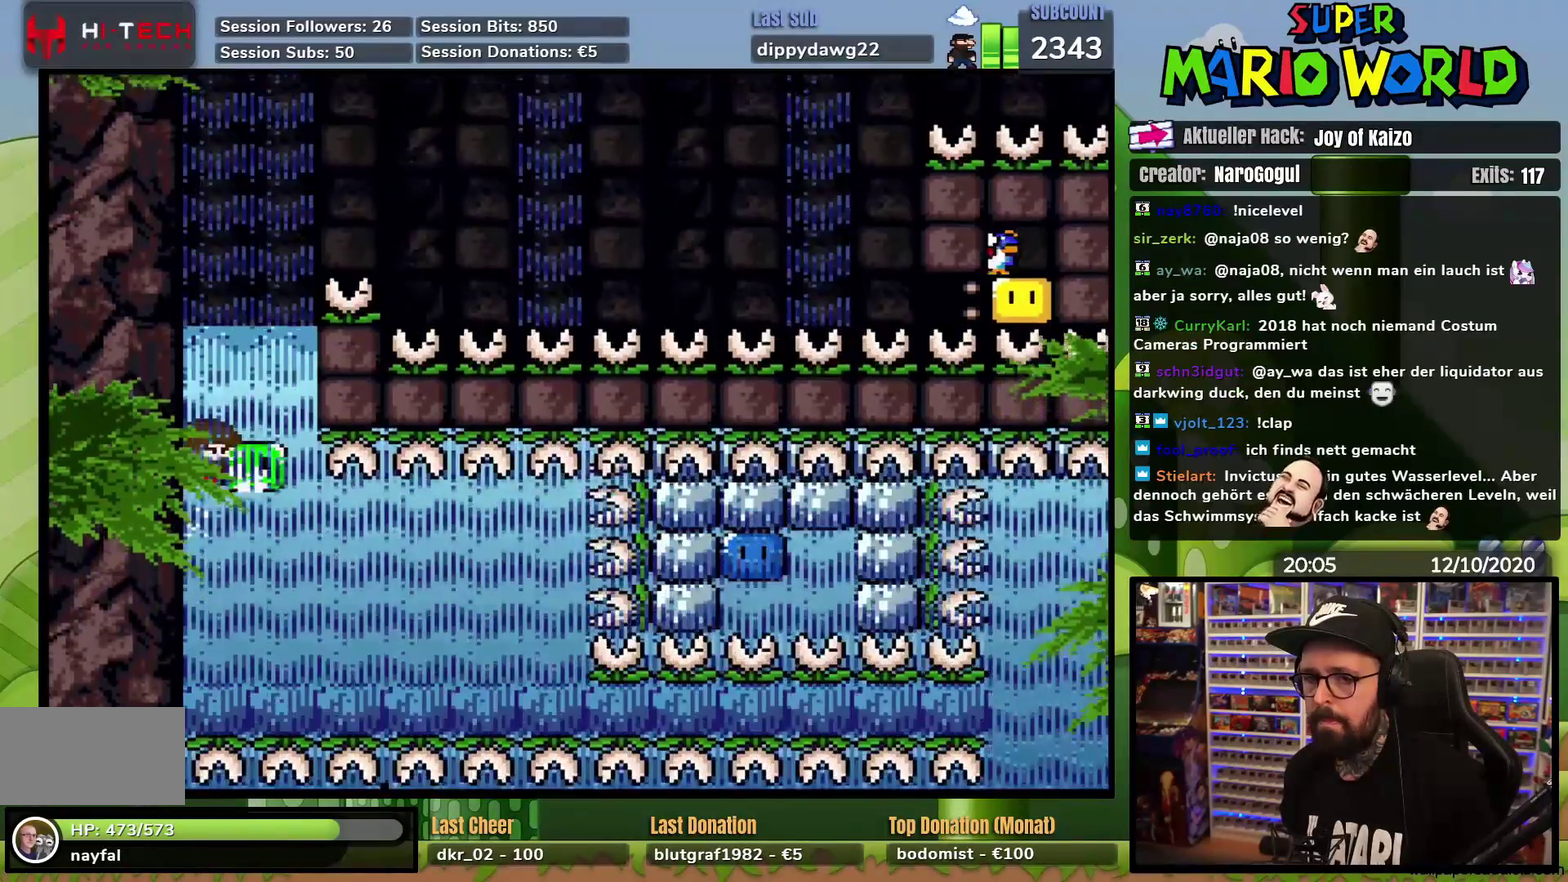
{"buttons": ["Y", "DPAD_UP"], "events": [[117, "DPAD_LEFT", "down"], [217, "DPAD_LEFT", "up"], [351, "DPAD_UP", "down"]]}
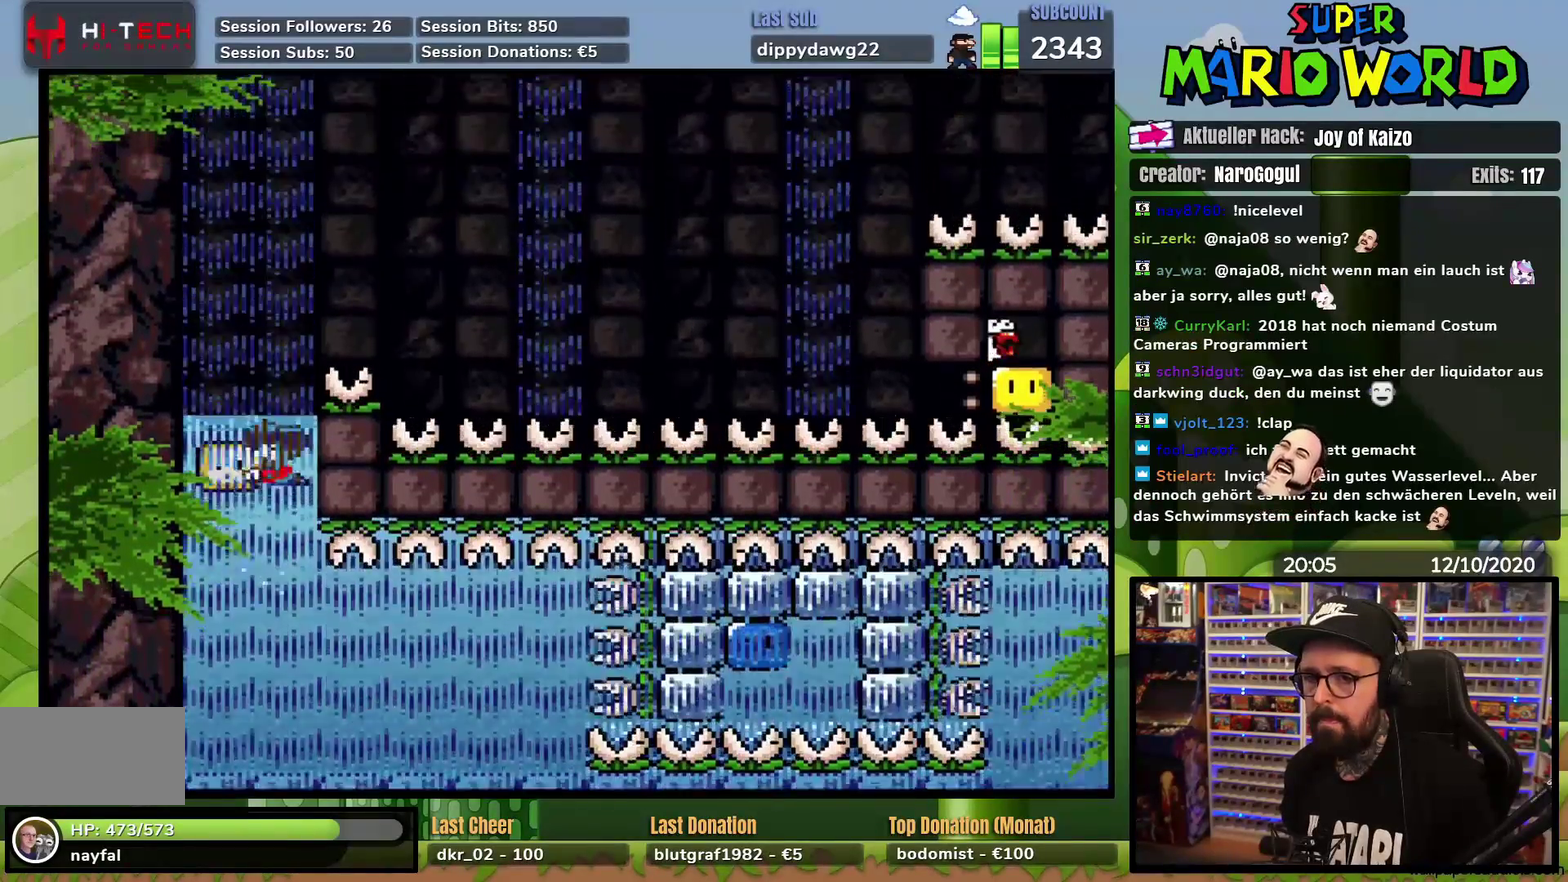
{"buttons": ["Y", "DPAD_UP", "DPAD_LEFT"], "events": [[33, "DPAD_LEFT", "down"], [100, "DPAD_LEFT", "up"], [217, "DPAD_RIGHT", "down"], [250, "DPAD_UP", "up"], [350, "Y", "up"], [450, "DPAD_RIGHT", "up"], [450, "Y", "down"], [484, "DPAD_UP", "down"], [500, "DPAD_LEFT", "down"]]}
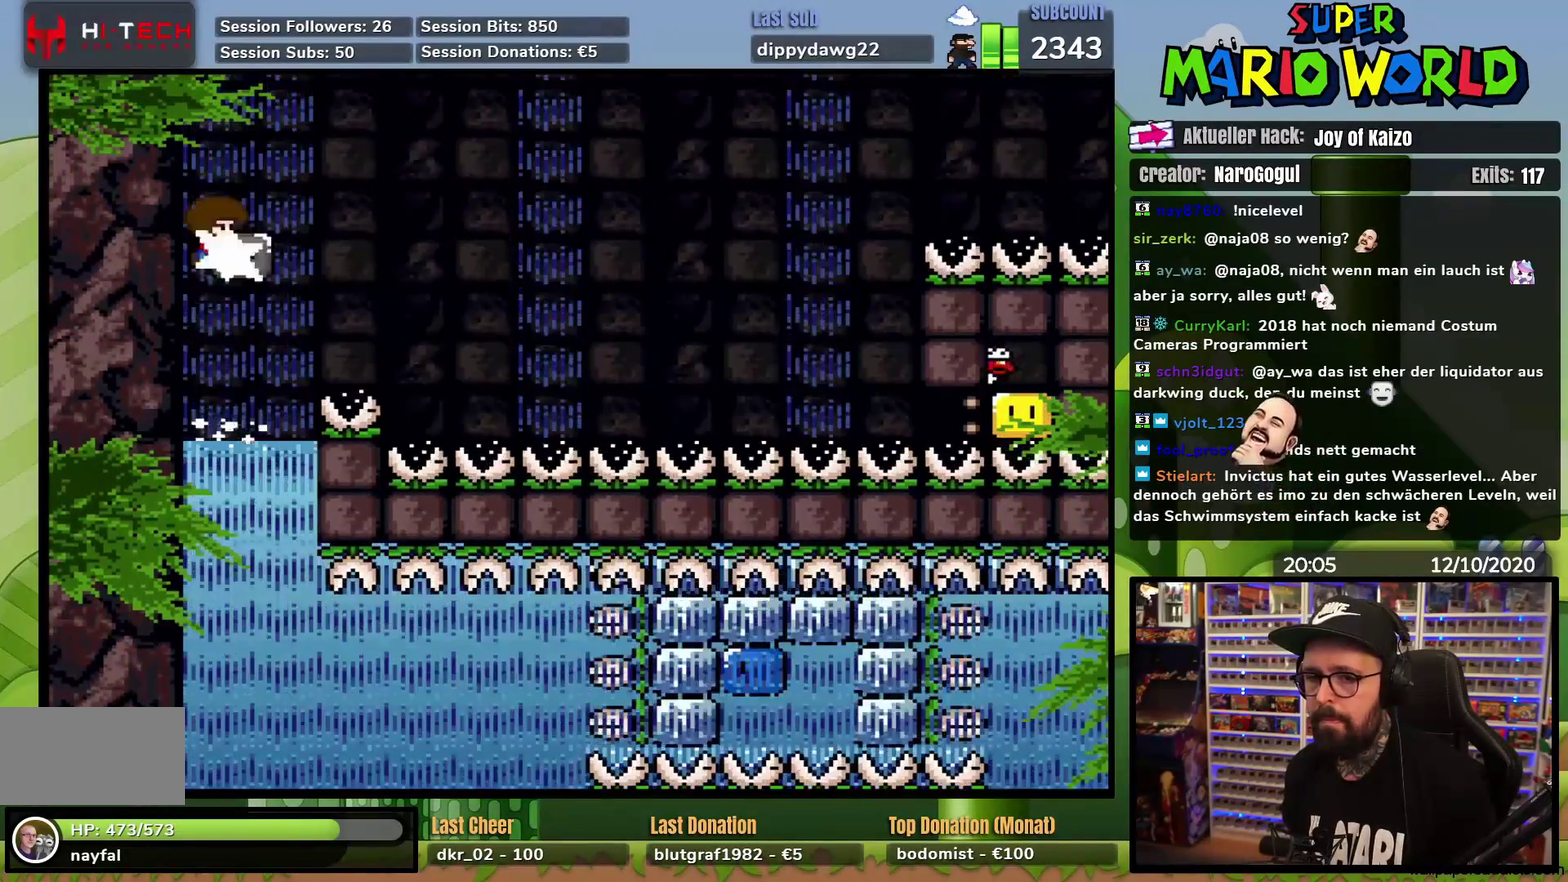
{"buttons": ["Y"], "events": [[134, "DPAD_UP", "up"], [150, "DPAD_LEFT", "up"], [417, "DPAD_RIGHT", "down"], [501, "DPAD_RIGHT", "up"]]}
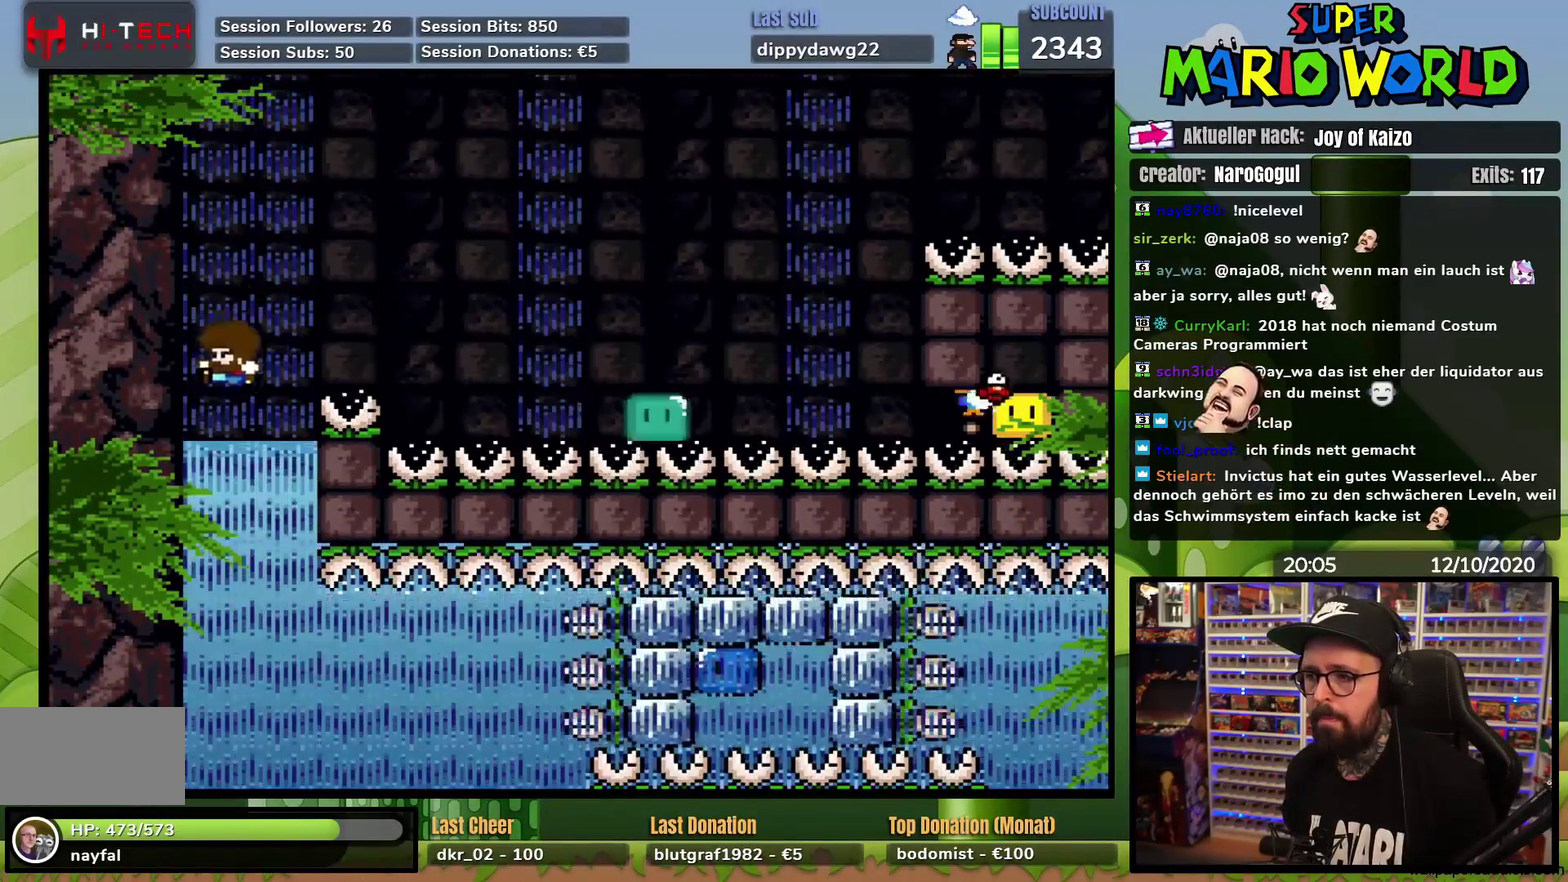
{"buttons": ["DPAD_UP"], "events": [[50, "DPAD_UP", "down"], [83, "DPAD_LEFT", "down"], [167, "DPAD_LEFT", "up"], [433, "Y", "up"]]}
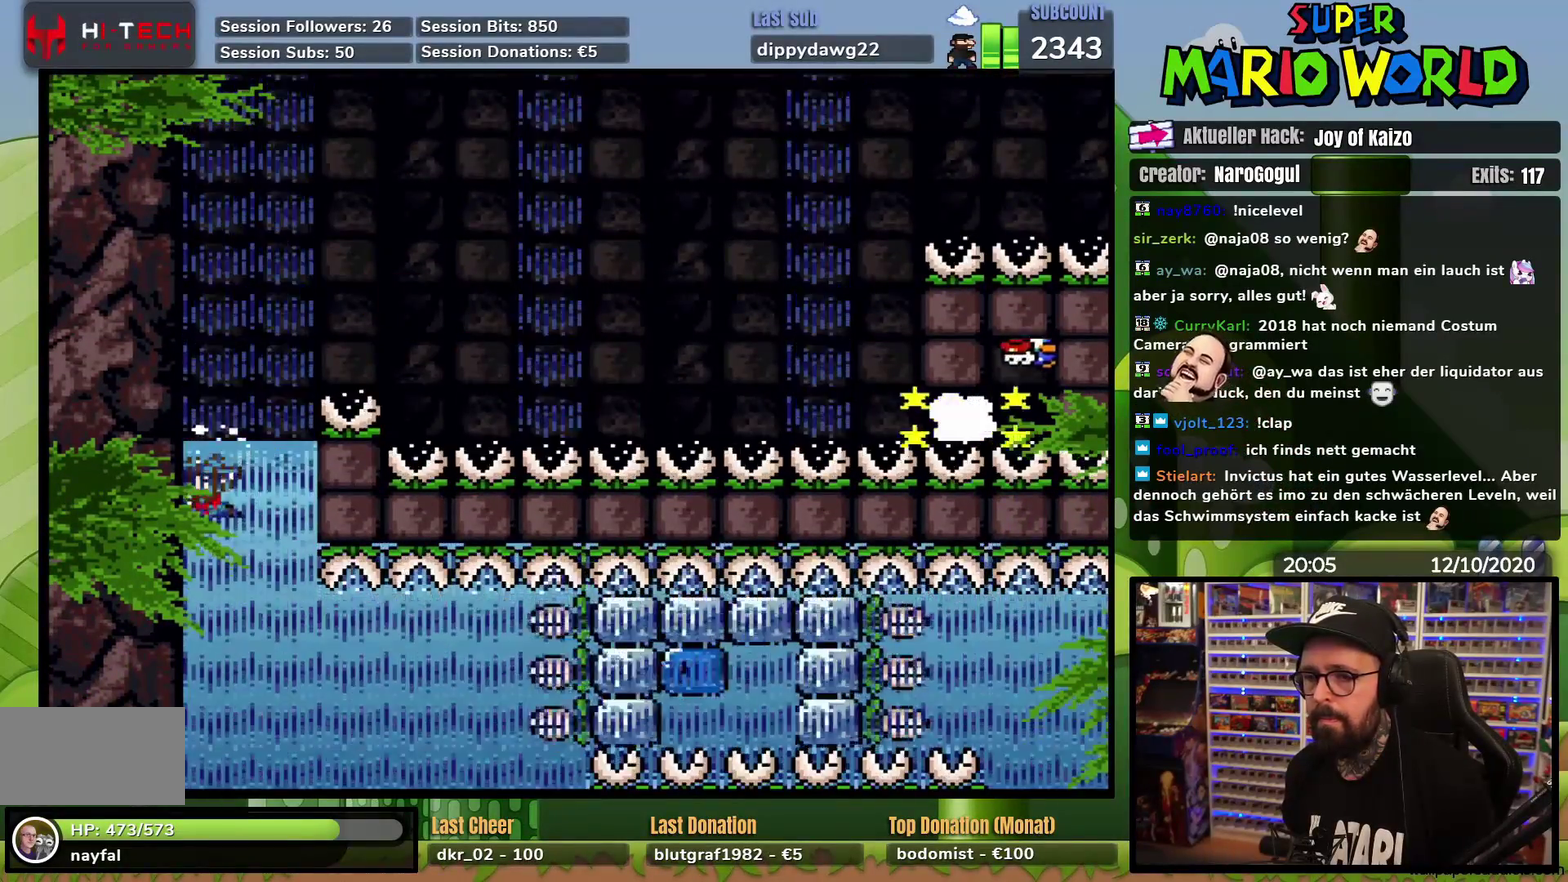
{"buttons": [], "events": [[267, "DPAD_UP", "up"]]}
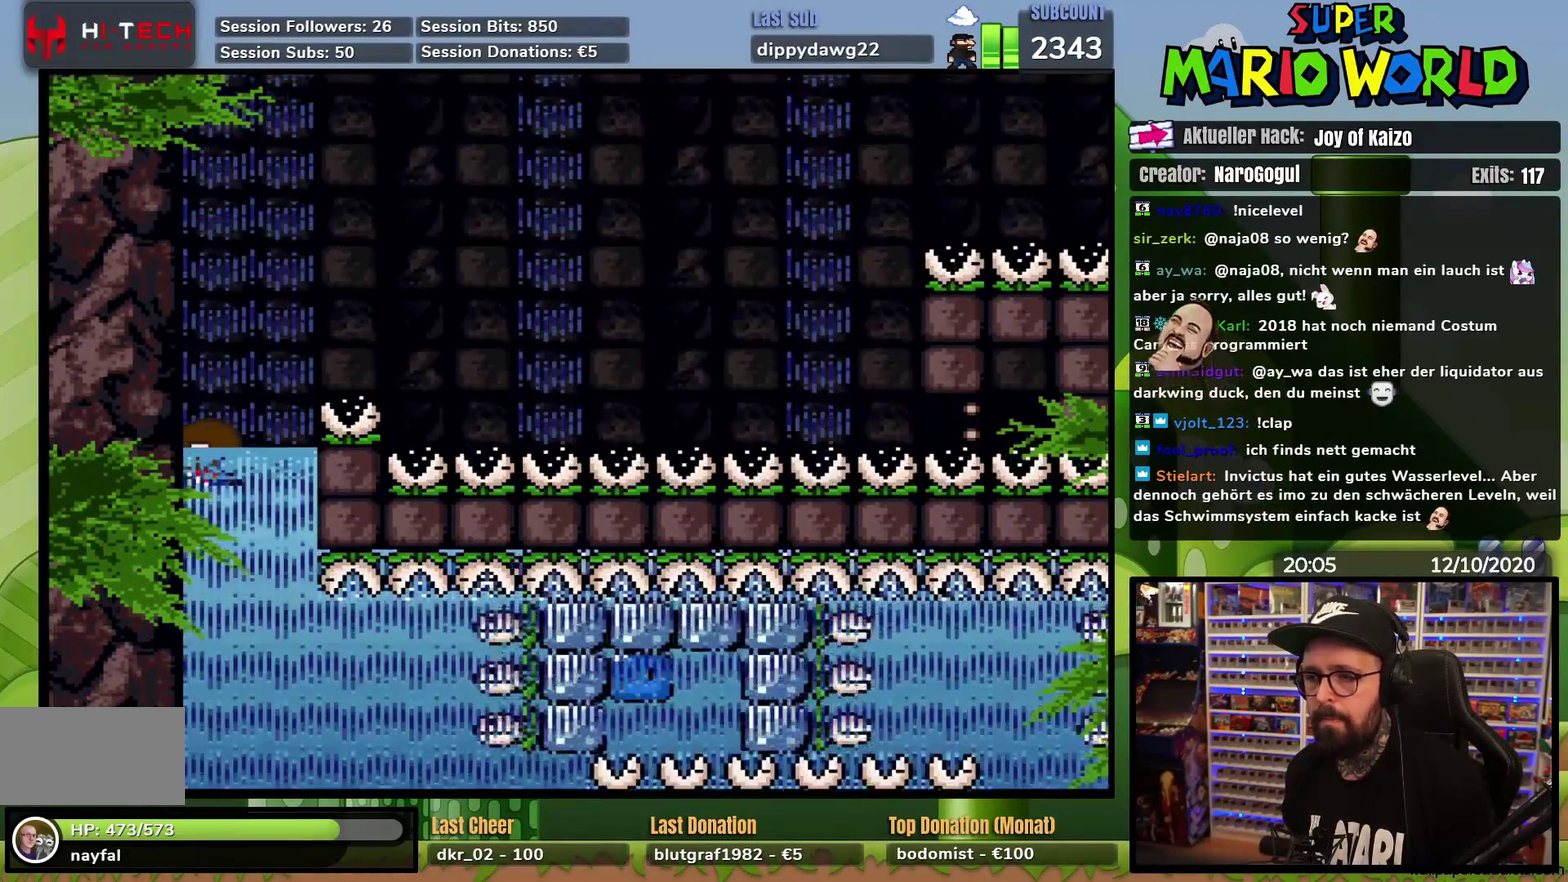
{"buttons": [], "events": []}
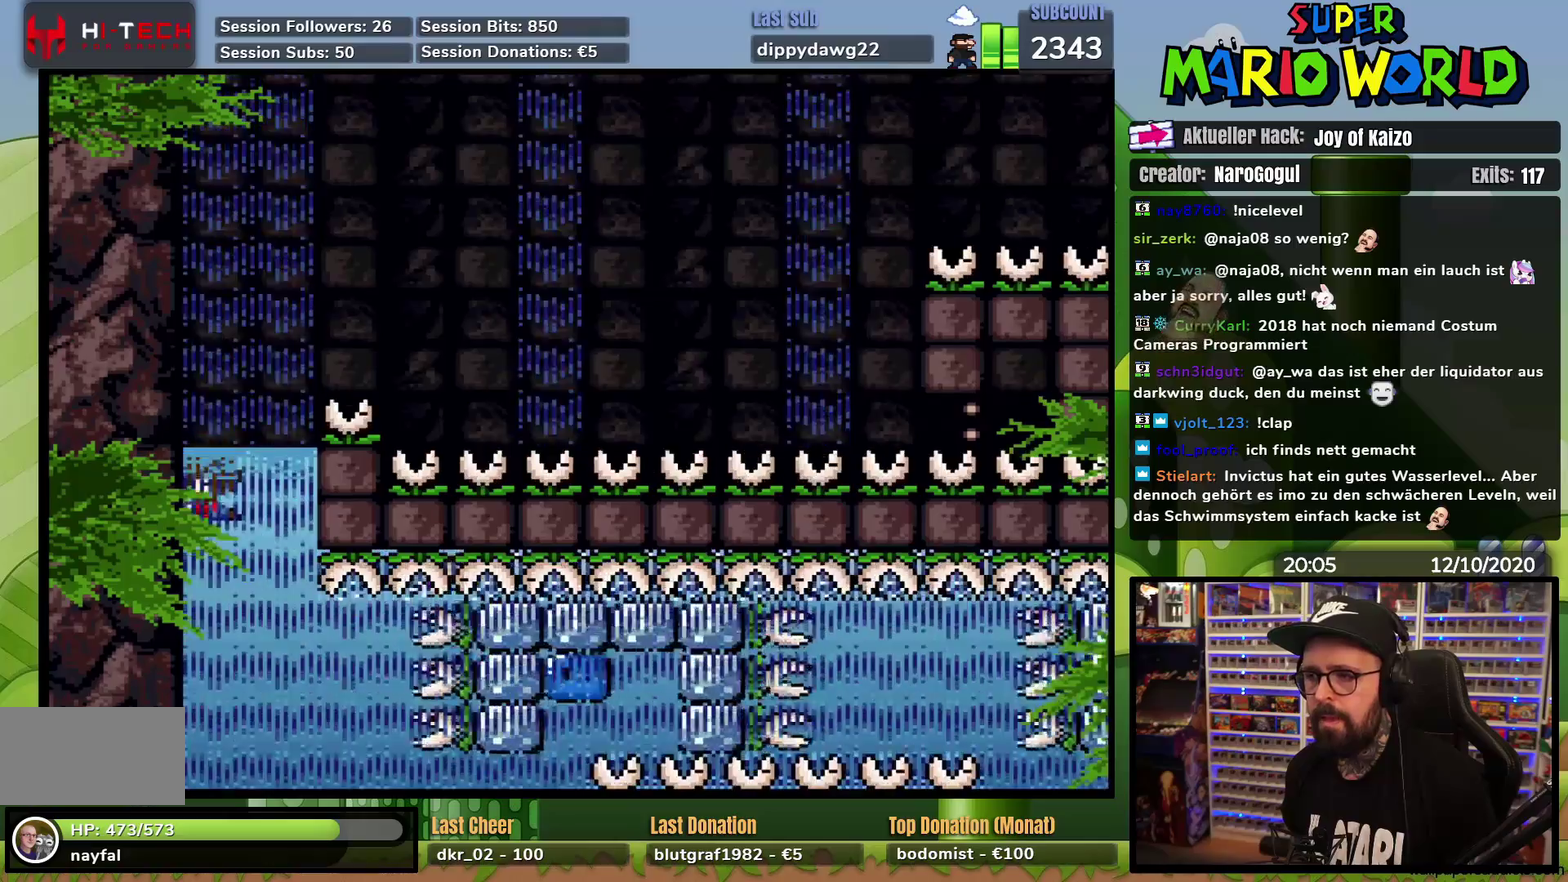
{"buttons": [], "events": []}
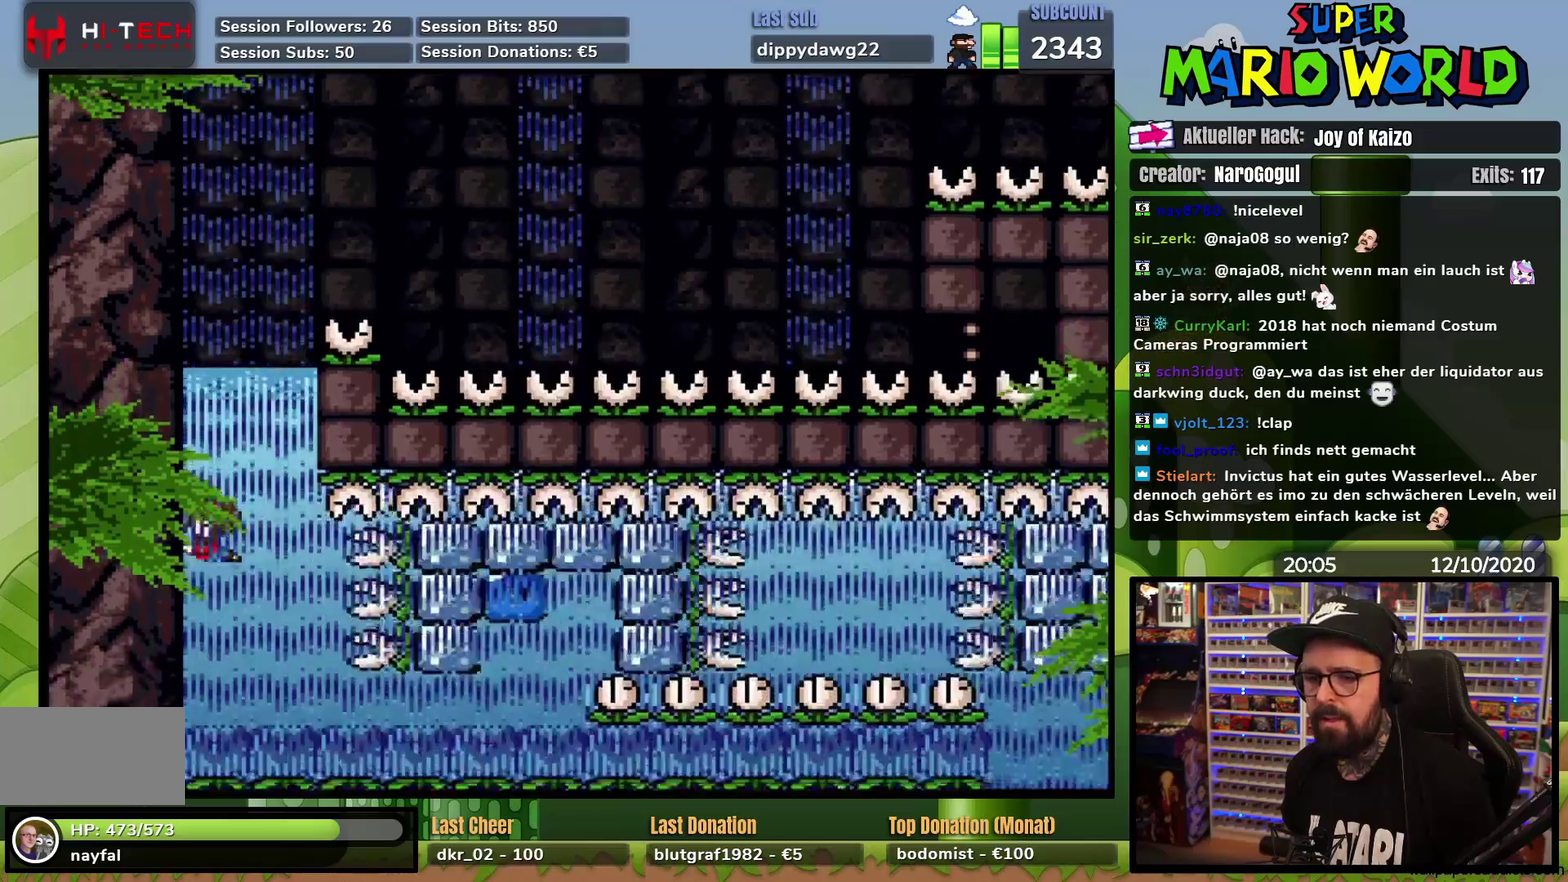
{"buttons": ["DPAD_RIGHT"], "events": [[500, "DPAD_RIGHT", "down"]]}
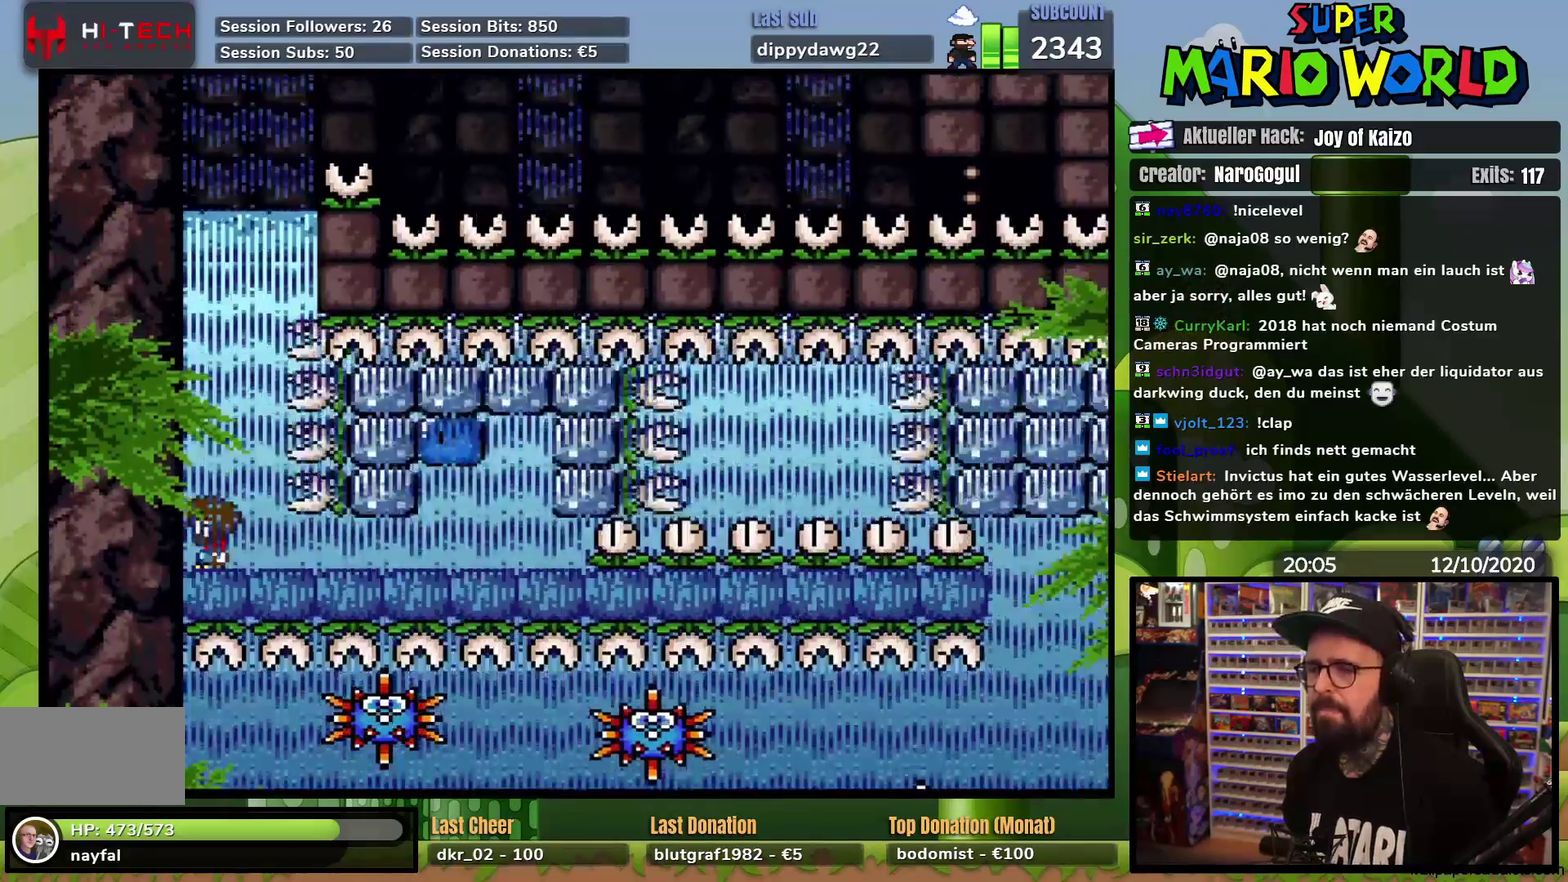
{"buttons": ["DPAD_RIGHT"], "events": []}
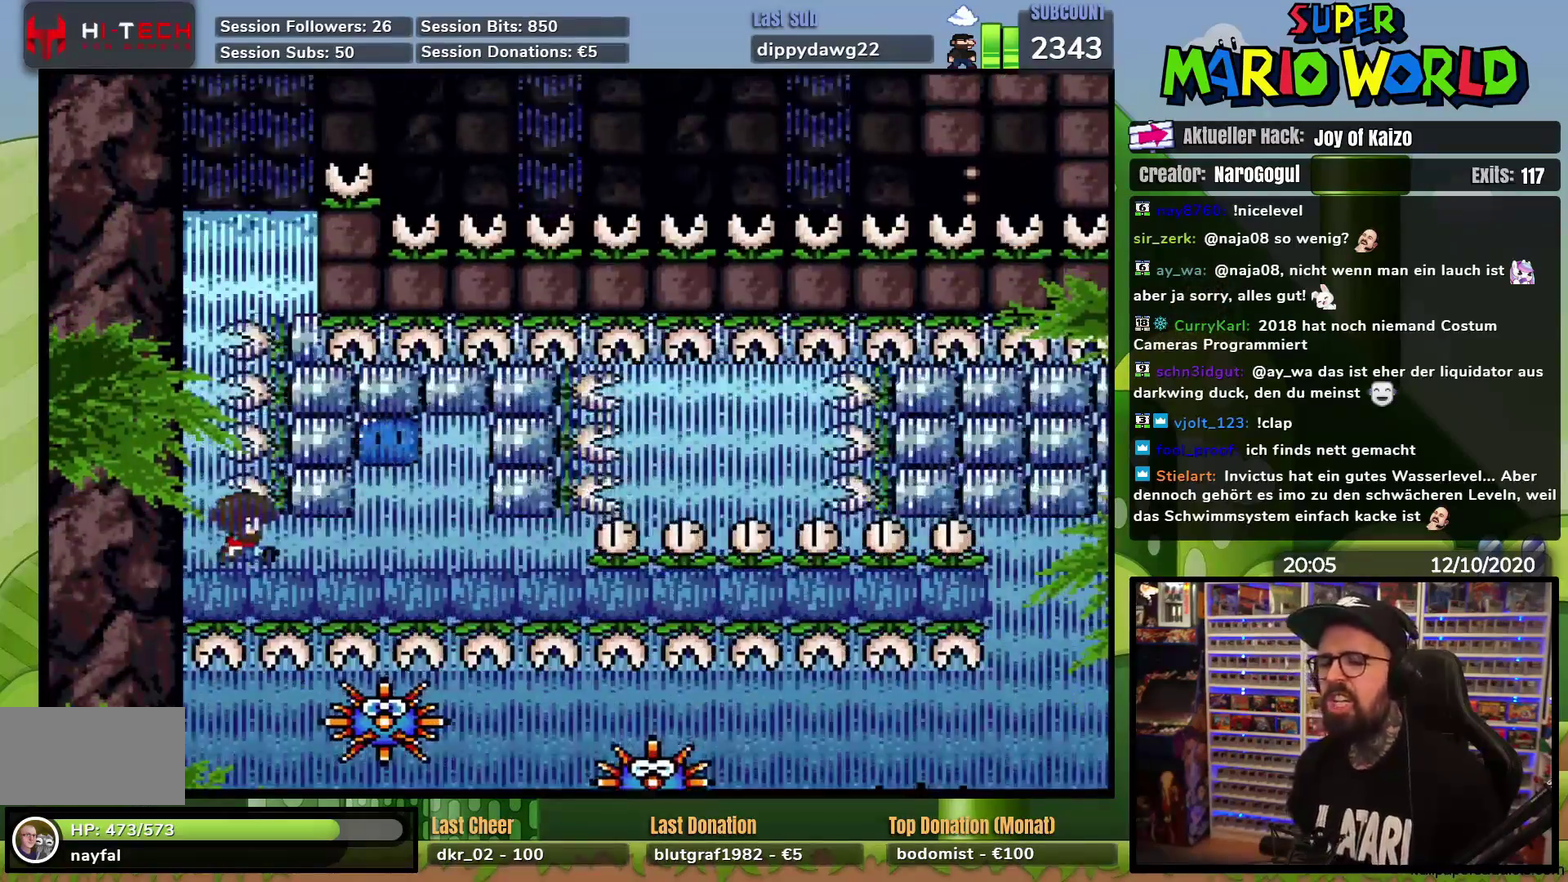
{"buttons": [], "events": [[383, "DPAD_RIGHT", "up"]]}
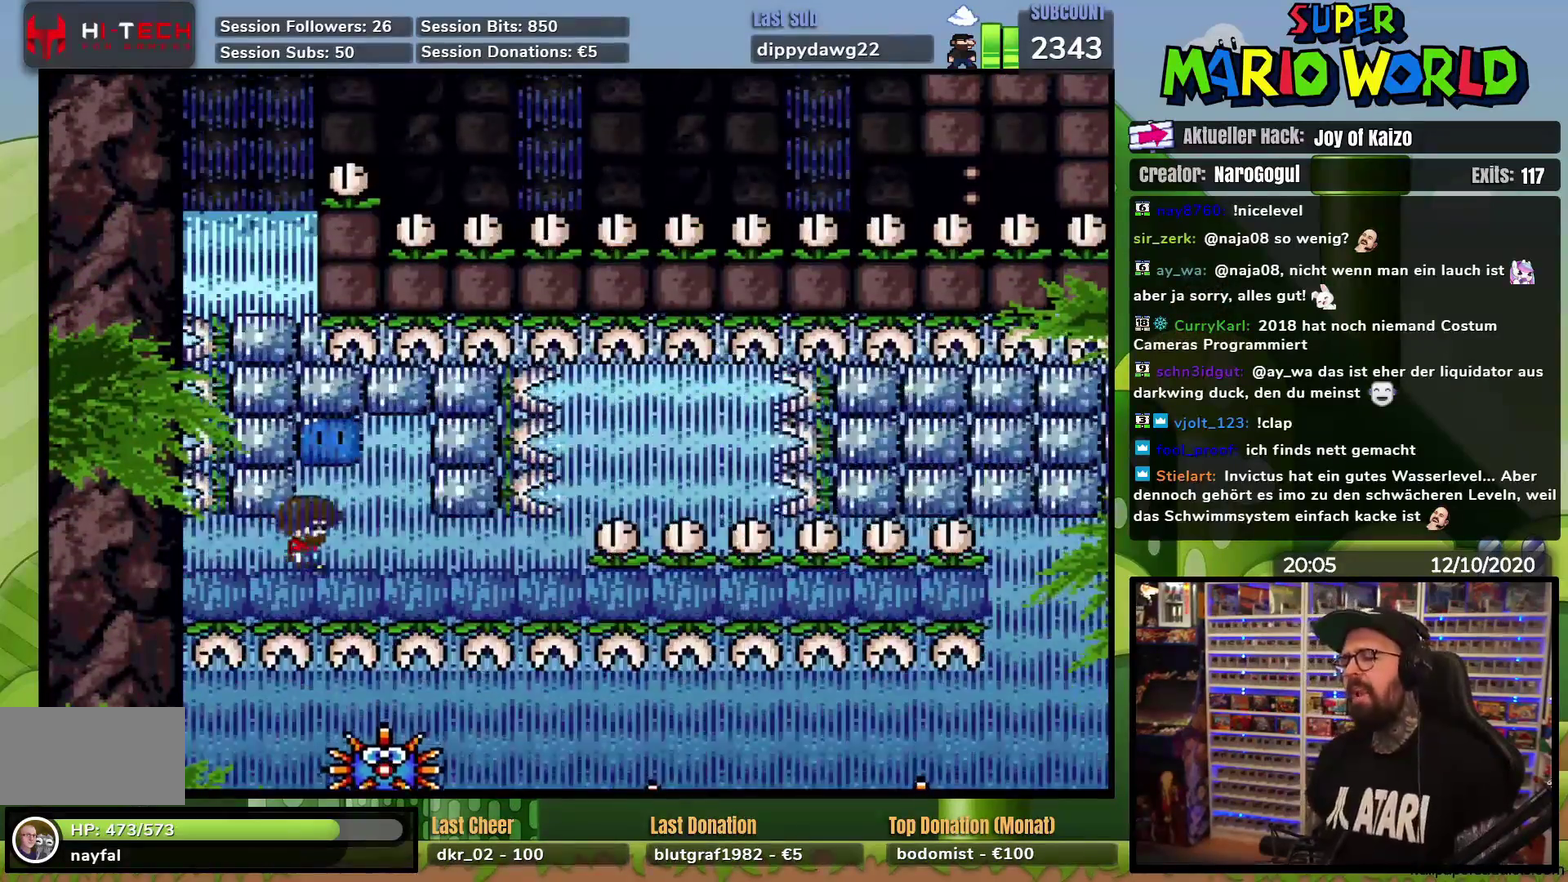
{"buttons": [], "events": []}
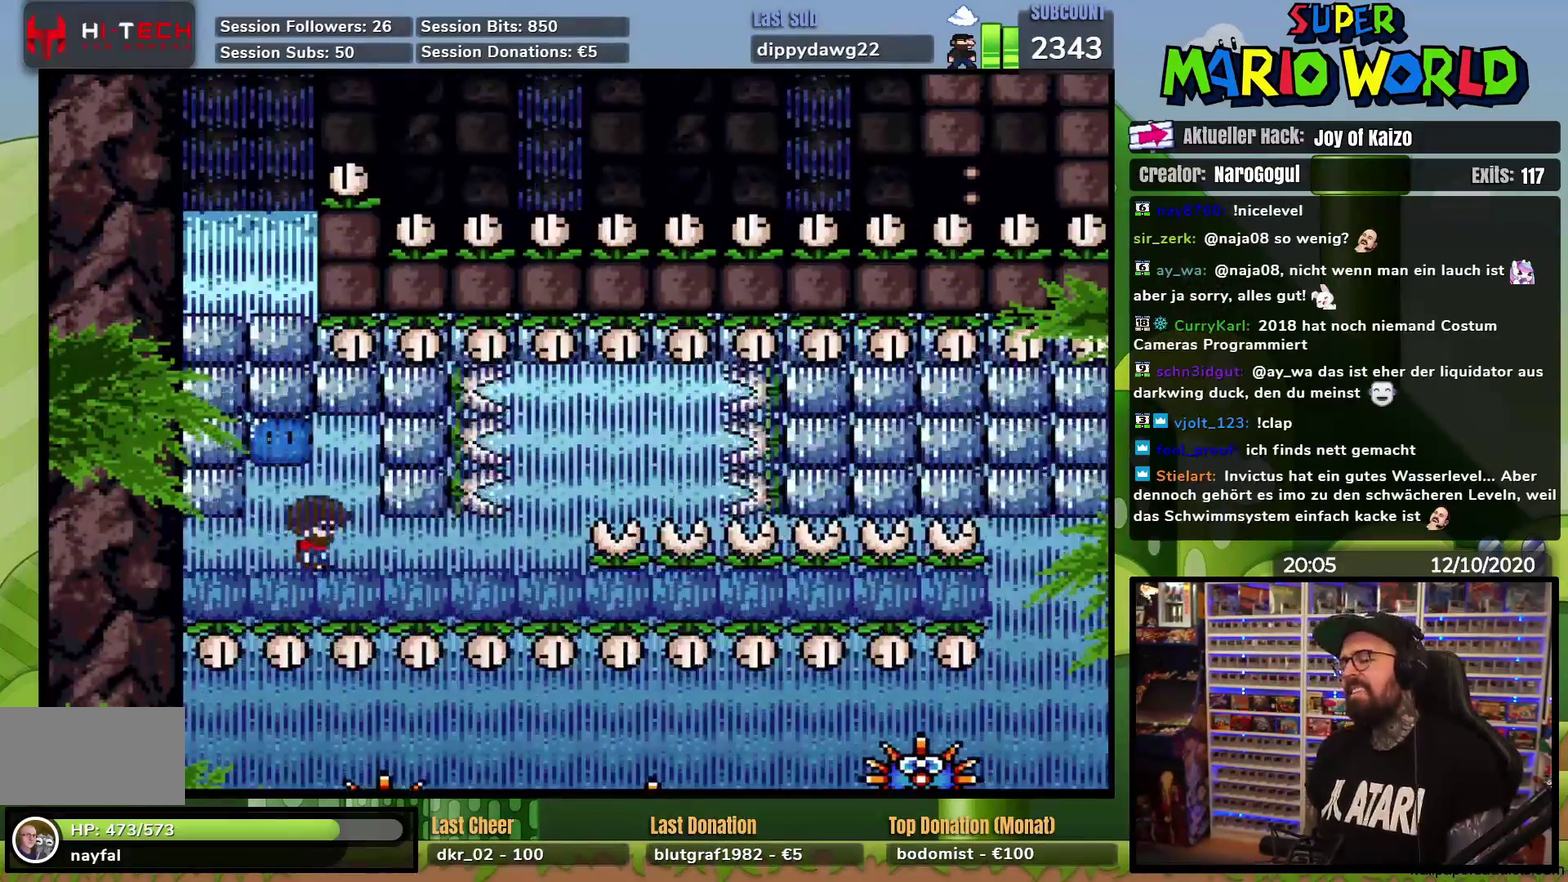
{"buttons": [], "events": []}
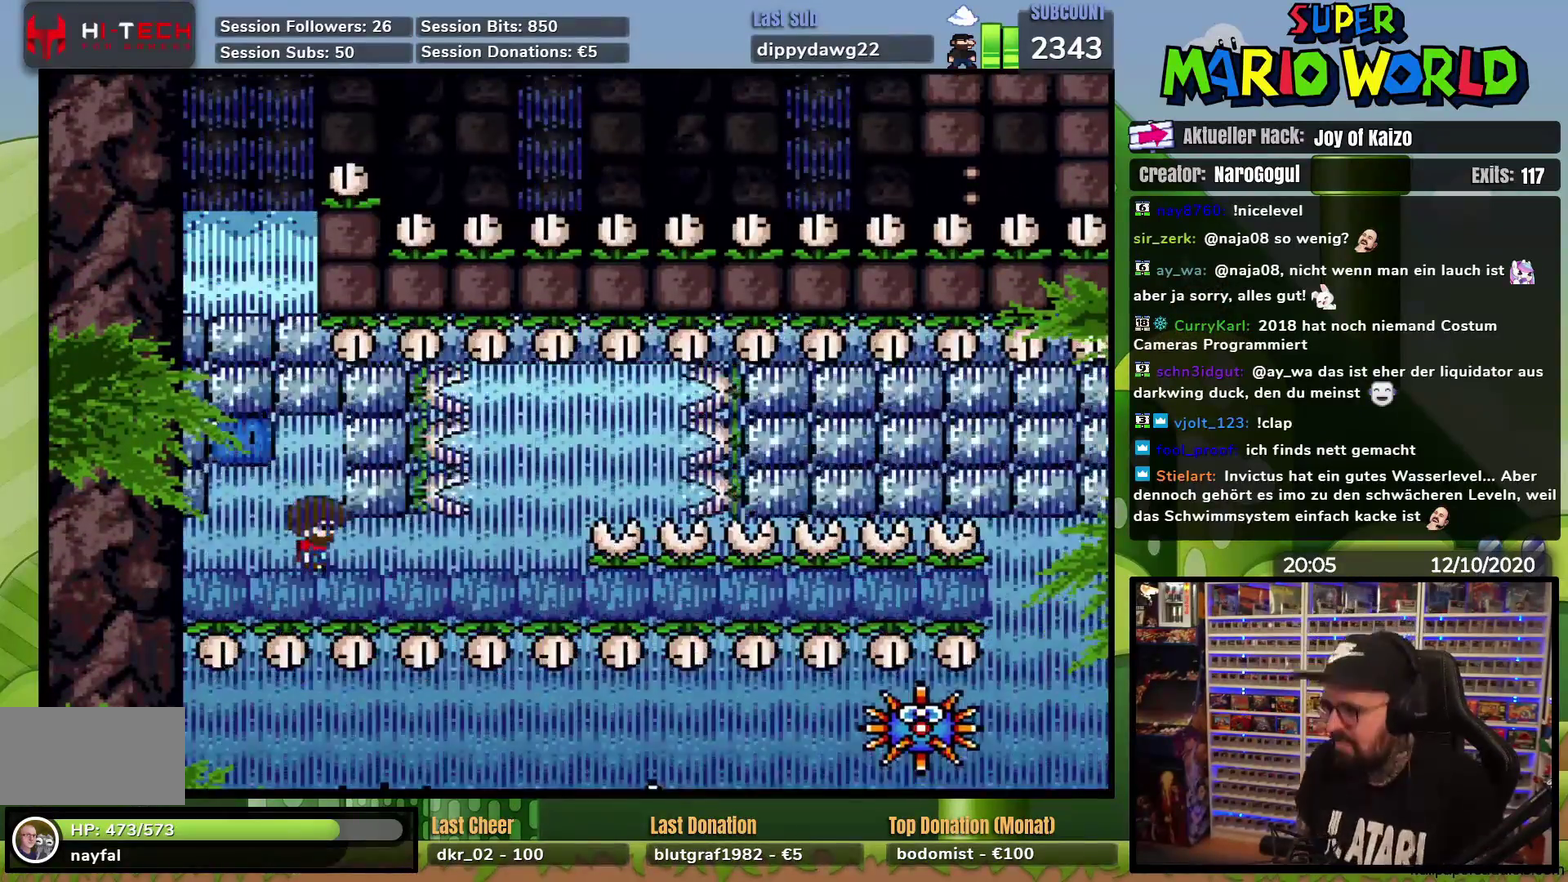
{"buttons": [], "events": []}
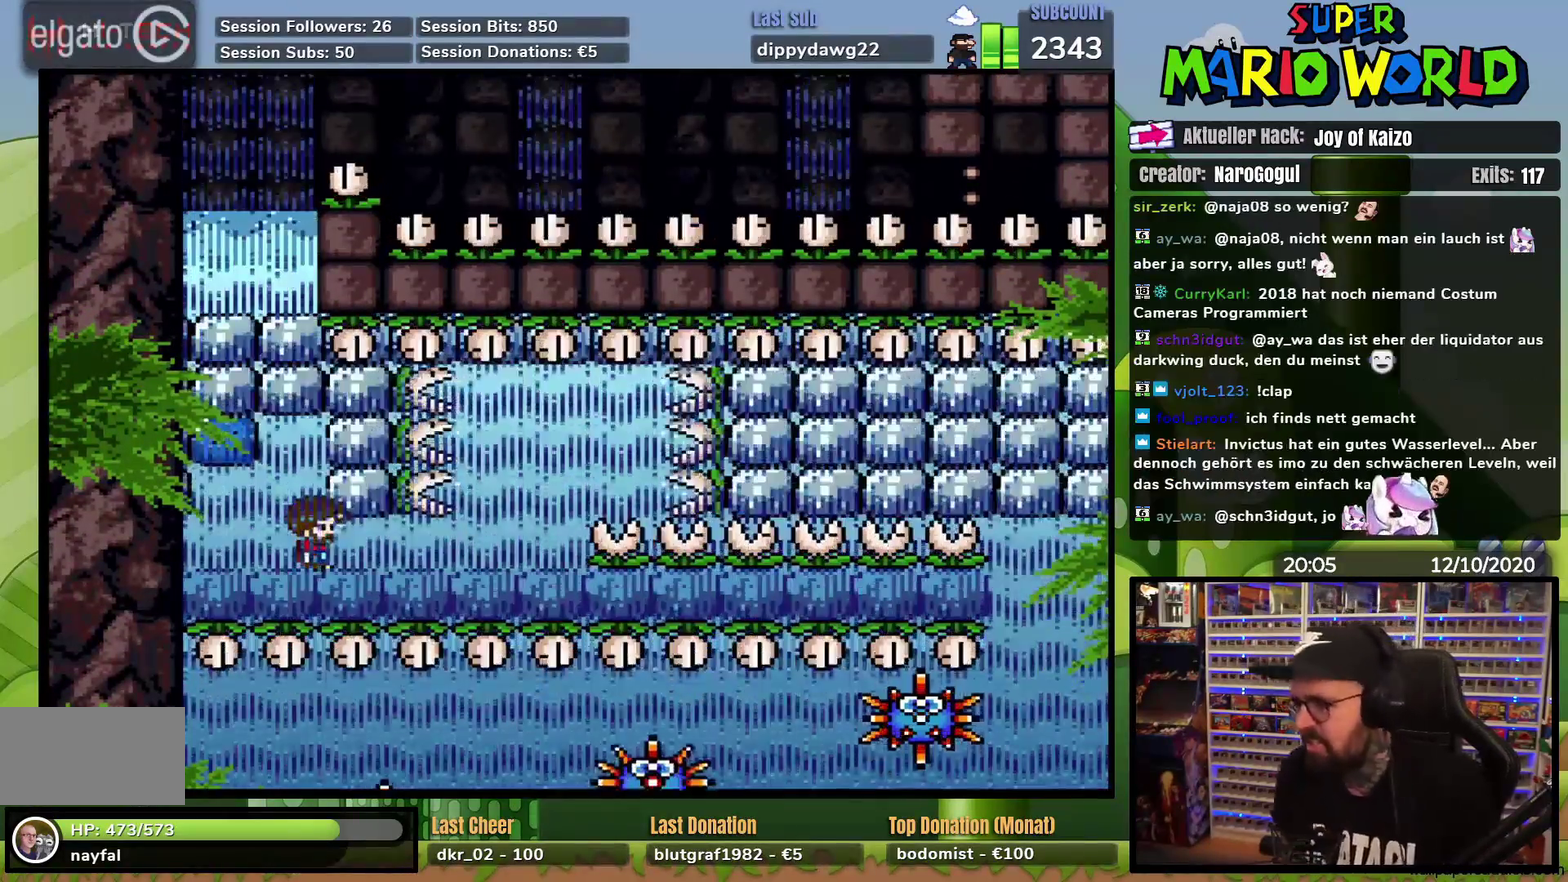
{"buttons": ["DPAD_LEFT"], "events": [[500, "DPAD_LEFT", "down"]]}
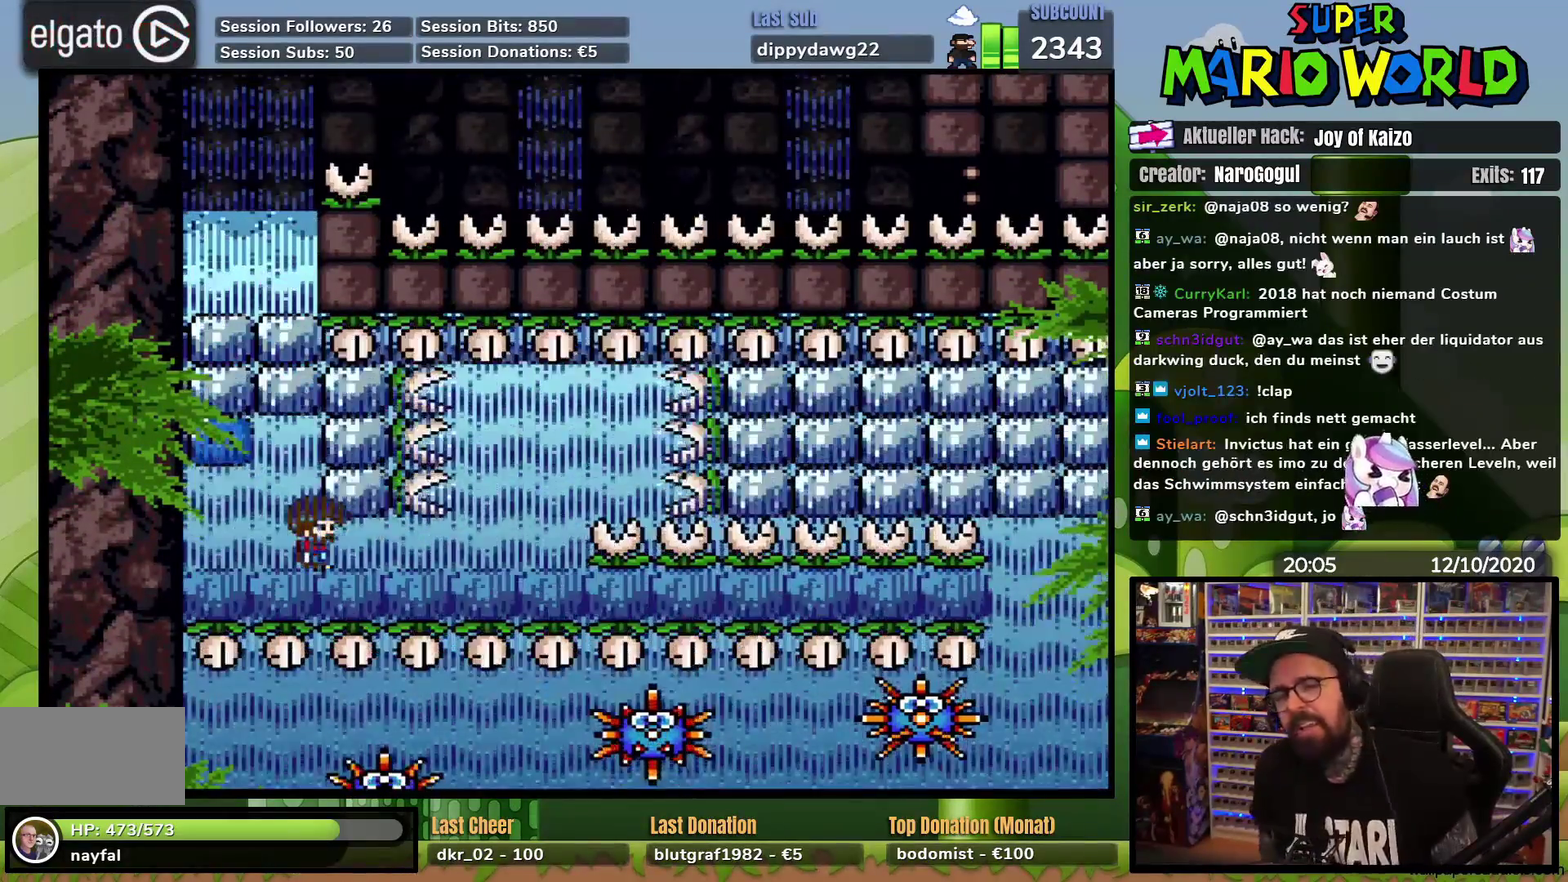
{"buttons": [], "events": [[134, "DPAD_LEFT", "up"]]}
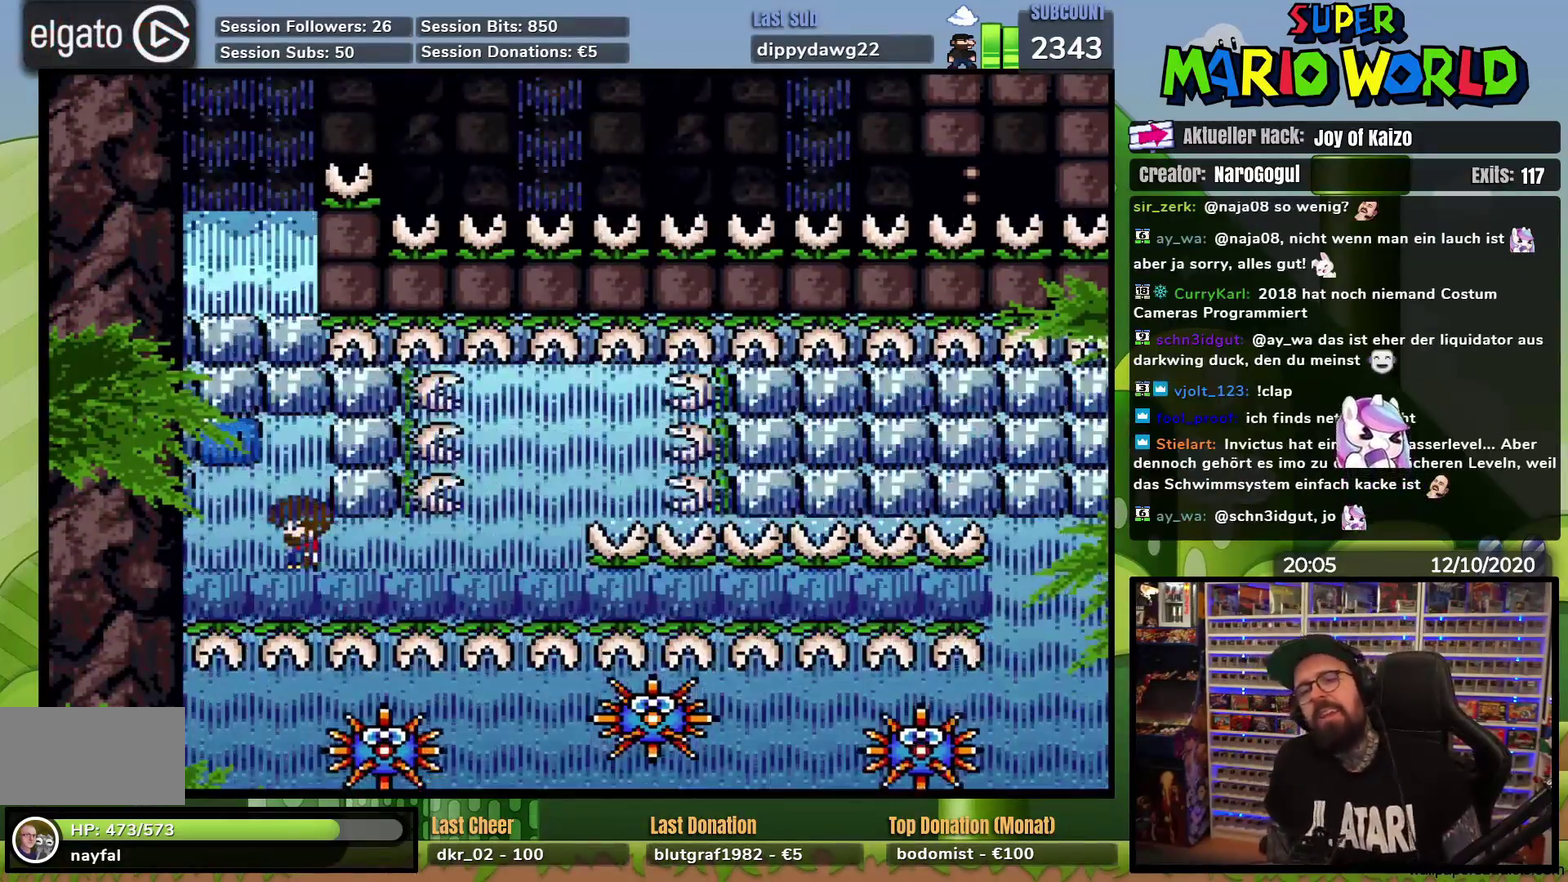
{"buttons": [], "events": []}
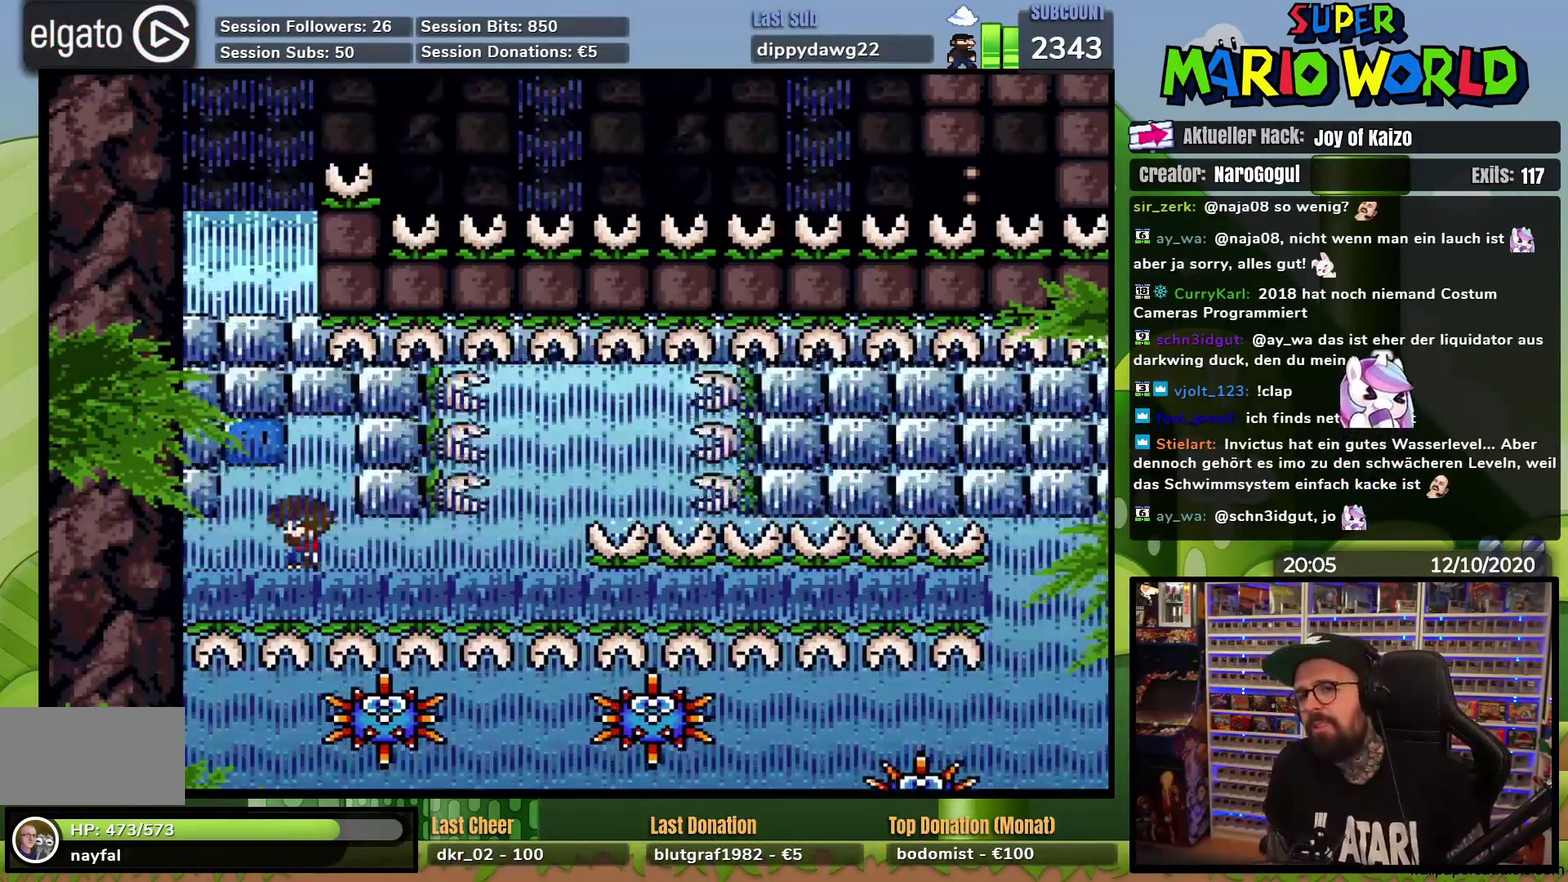
{"buttons": ["DPAD_RIGHT"], "events": [[400, "DPAD_RIGHT", "down"]]}
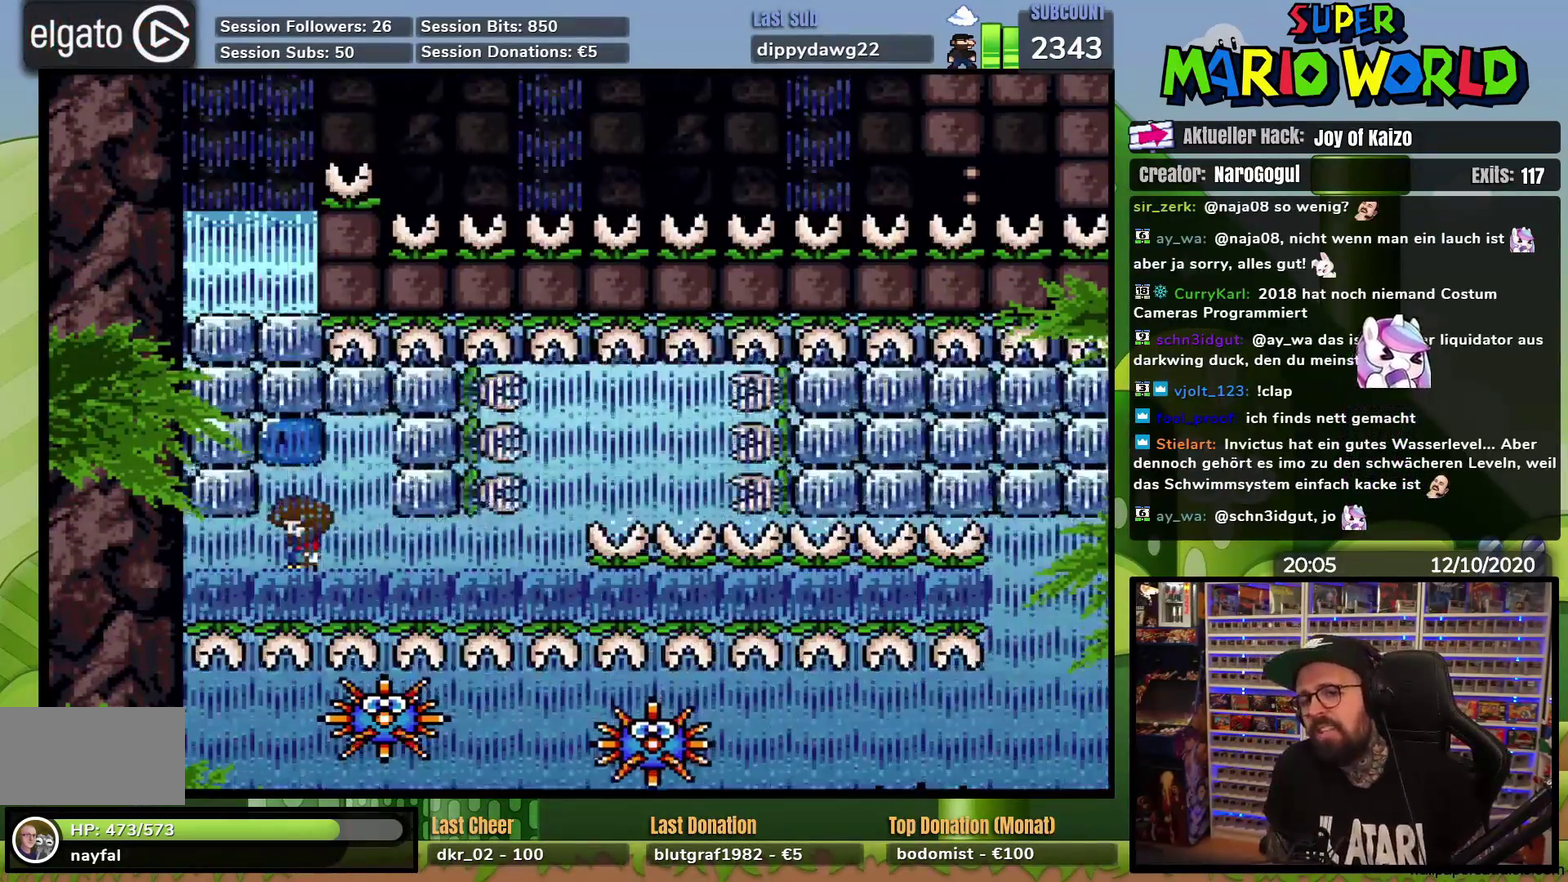
{"buttons": ["DPAD_LEFT"], "events": [[50, "DPAD_RIGHT", "up"], [150, "DPAD_LEFT", "down"]]}
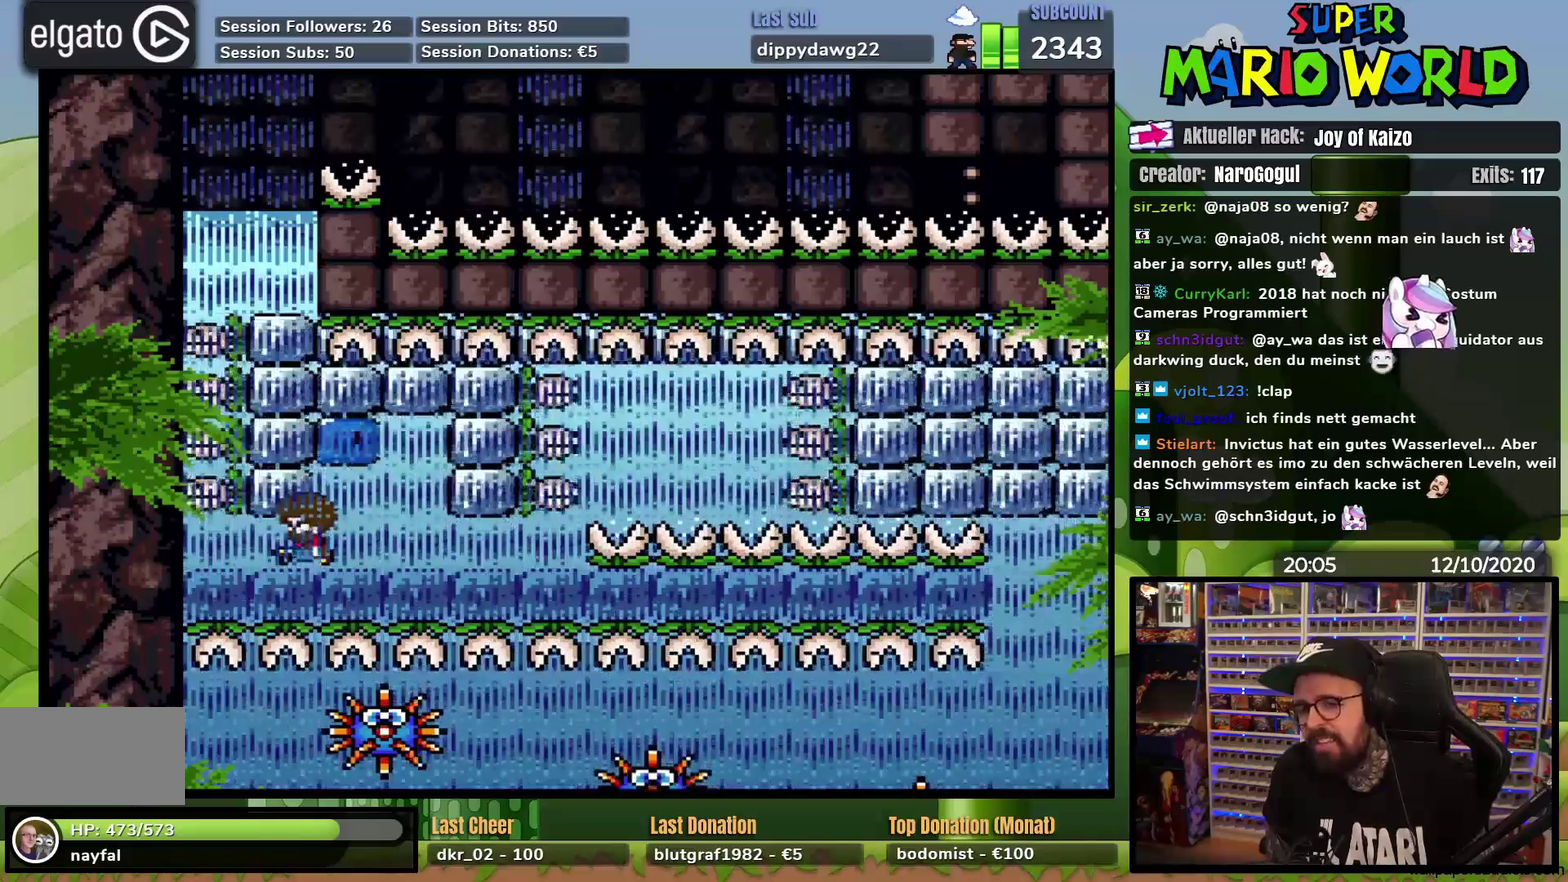
{"buttons": [], "events": [[116, "DPAD_UP", "down"], [133, "DPAD_LEFT", "up"], [283, "DPAD_UP", "up"]]}
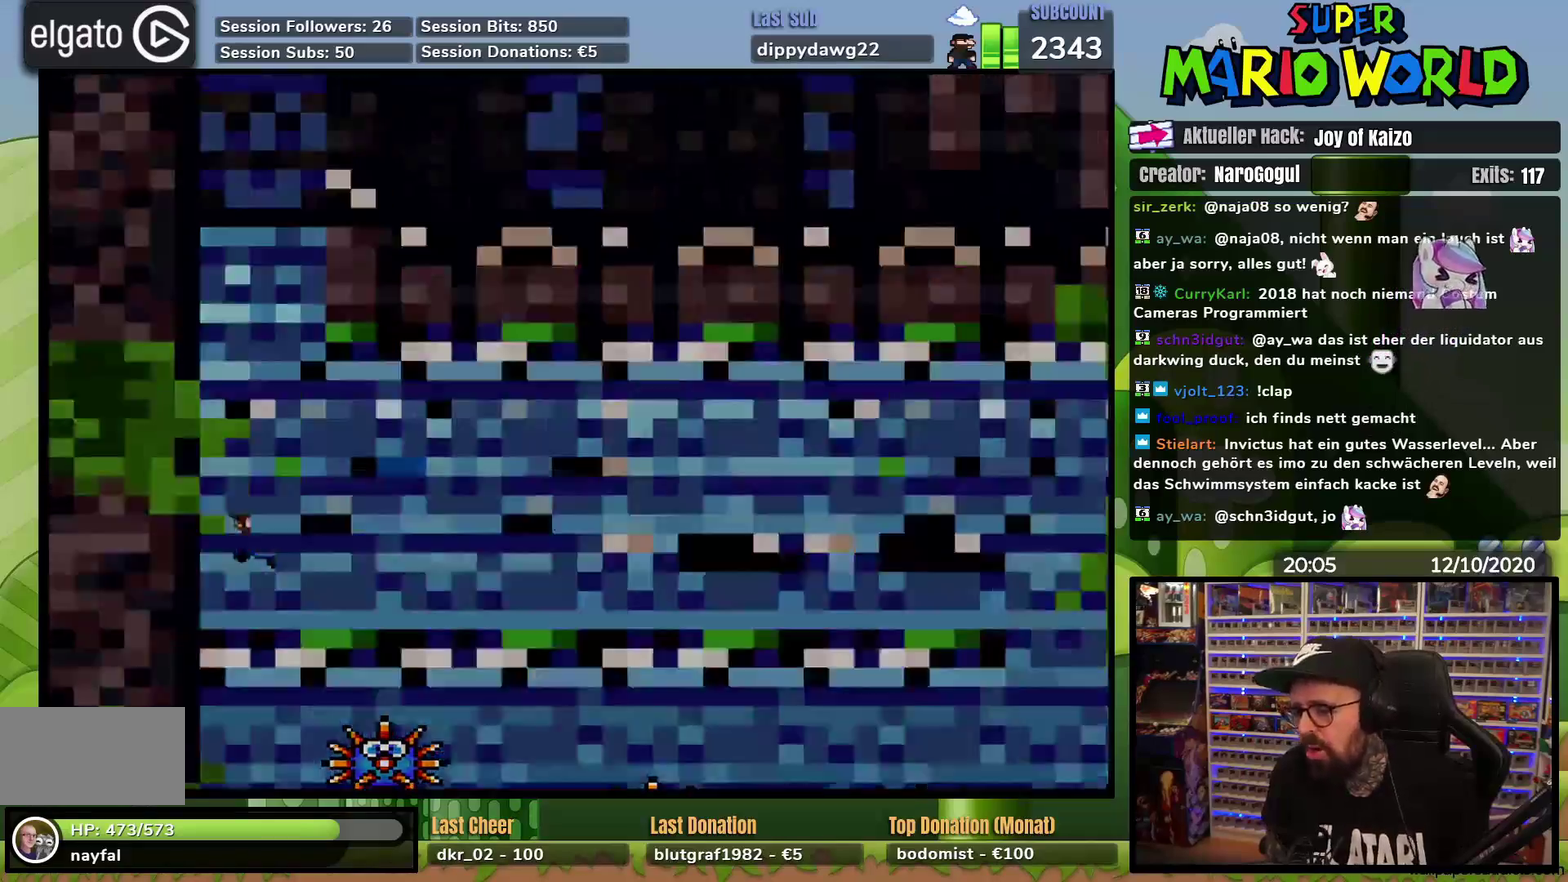
{"buttons": [], "events": []}